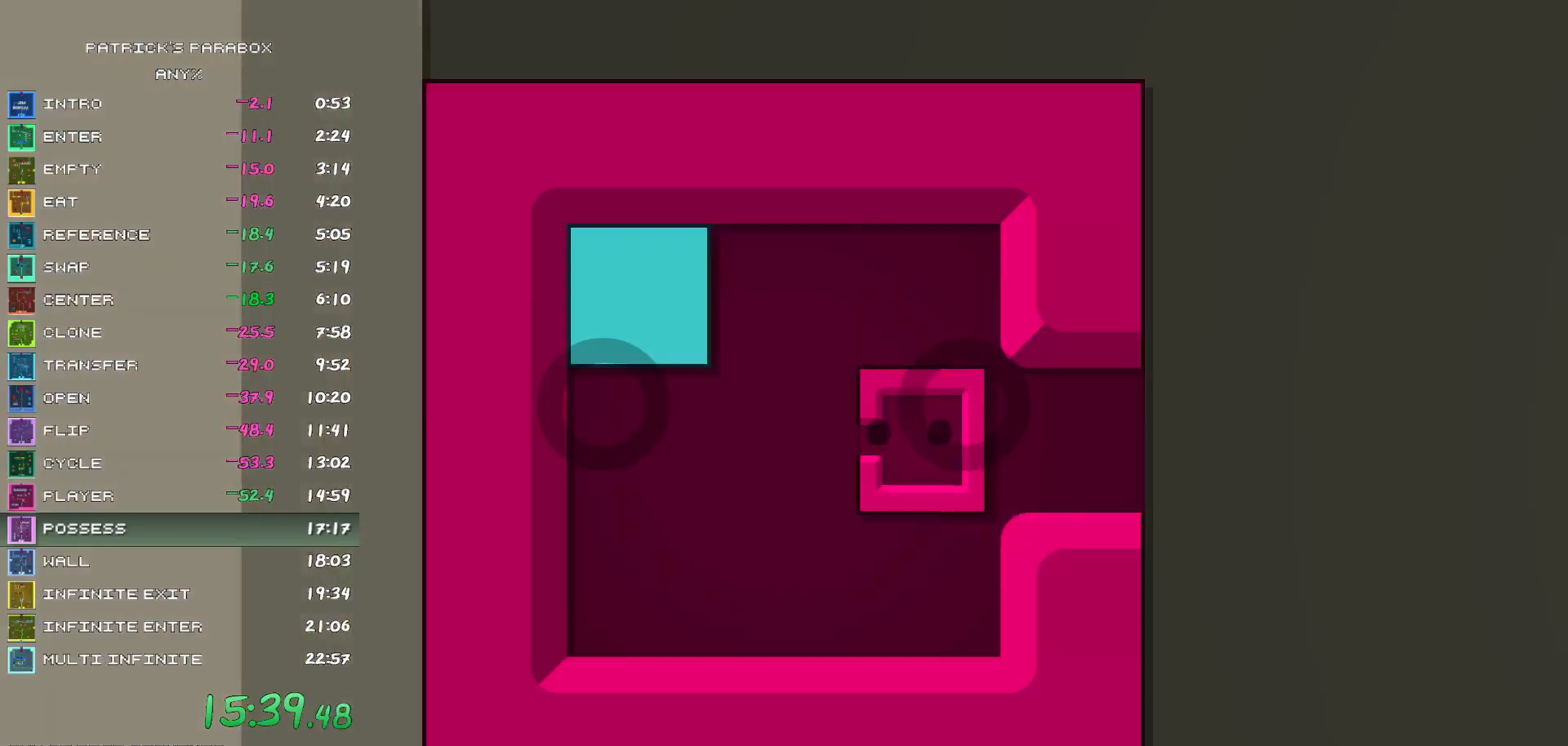
Gameplay with keyboard; each line is a JSON object with the keys held at the frame after it. "events" lists presses ("down") and releases ("up") of "a", "d", "down", "left", "r", "right", "s", "up", "w" and "z" between this image and that frame as [ms after this image, input, new state], when the widget could be followed in between. No other keys are recorded. Mouse input is not recorded.
{"keys": [], "events": [[50, "w", "down"], [150, "w", "up"], [183, "a", "down"], [367, "a", "up"]]}
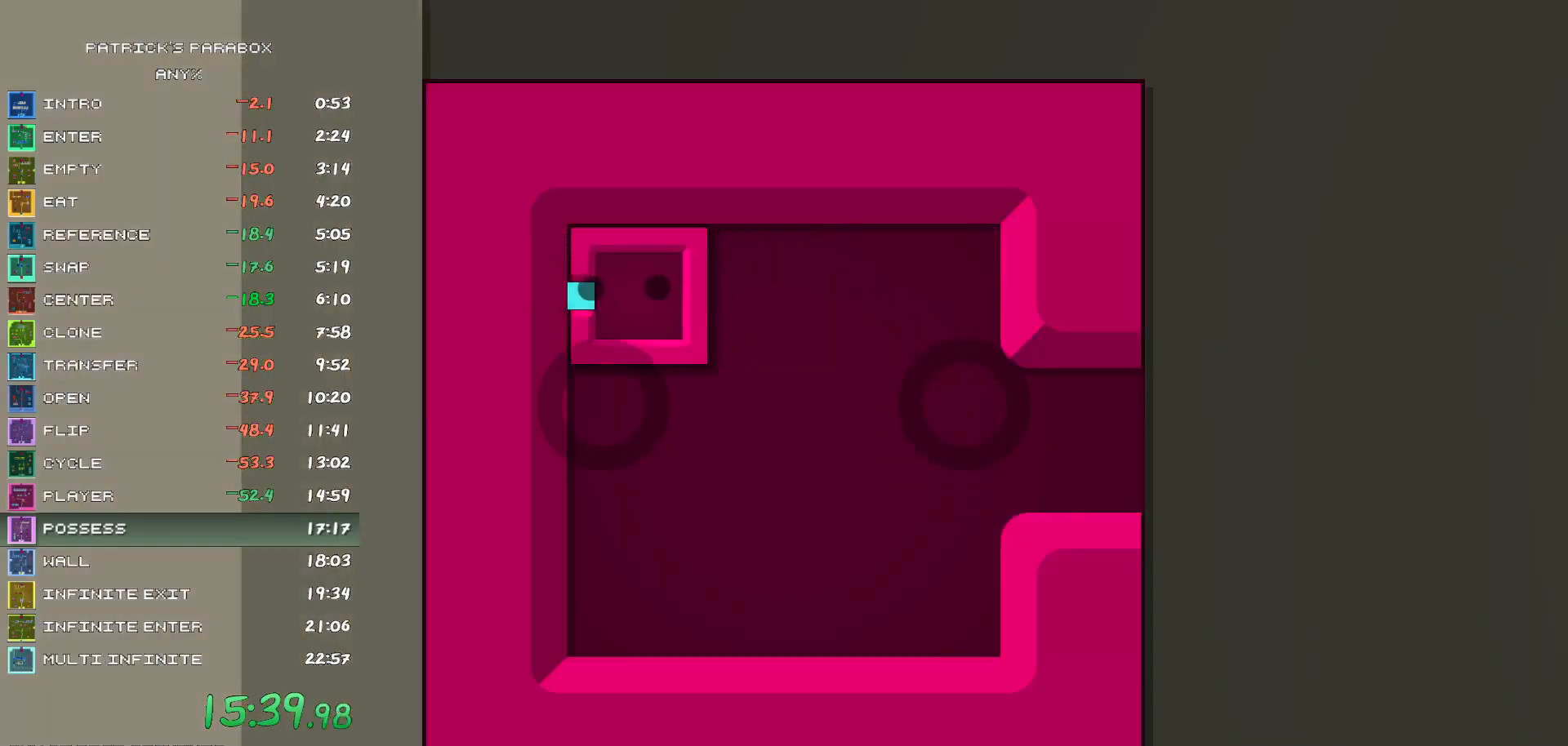
{"keys": ["w"], "events": [[67, "d", "down"], [150, "d", "up"], [150, "s", "down"], [200, "s", "up"], [250, "d", "down"], [483, "d", "up"], [483, "w", "down"]]}
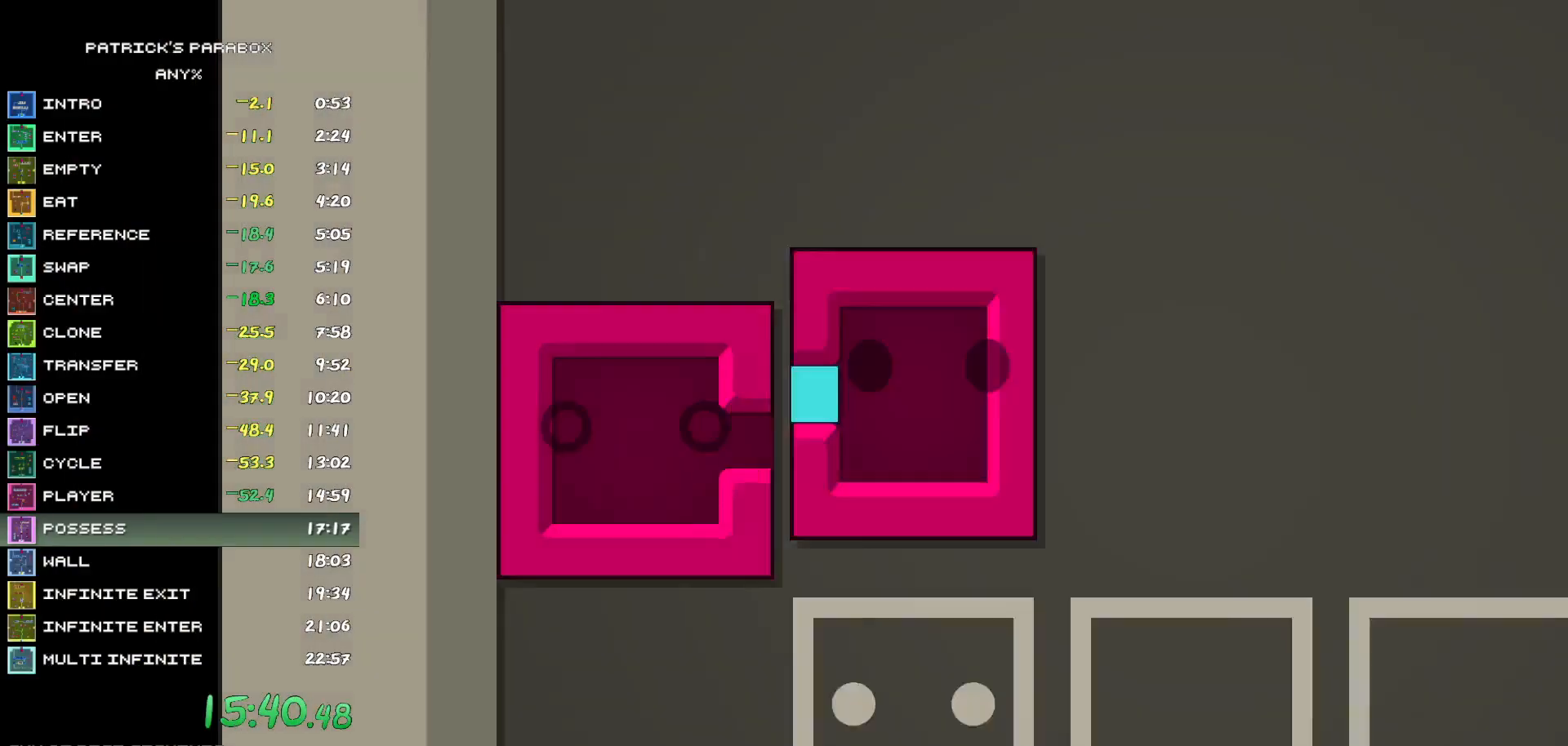
{"keys": ["s"], "events": [[117, "w", "up"], [167, "a", "down"], [267, "a", "up"], [317, "s", "down"], [450, "s", "up"], [500, "s", "down"]]}
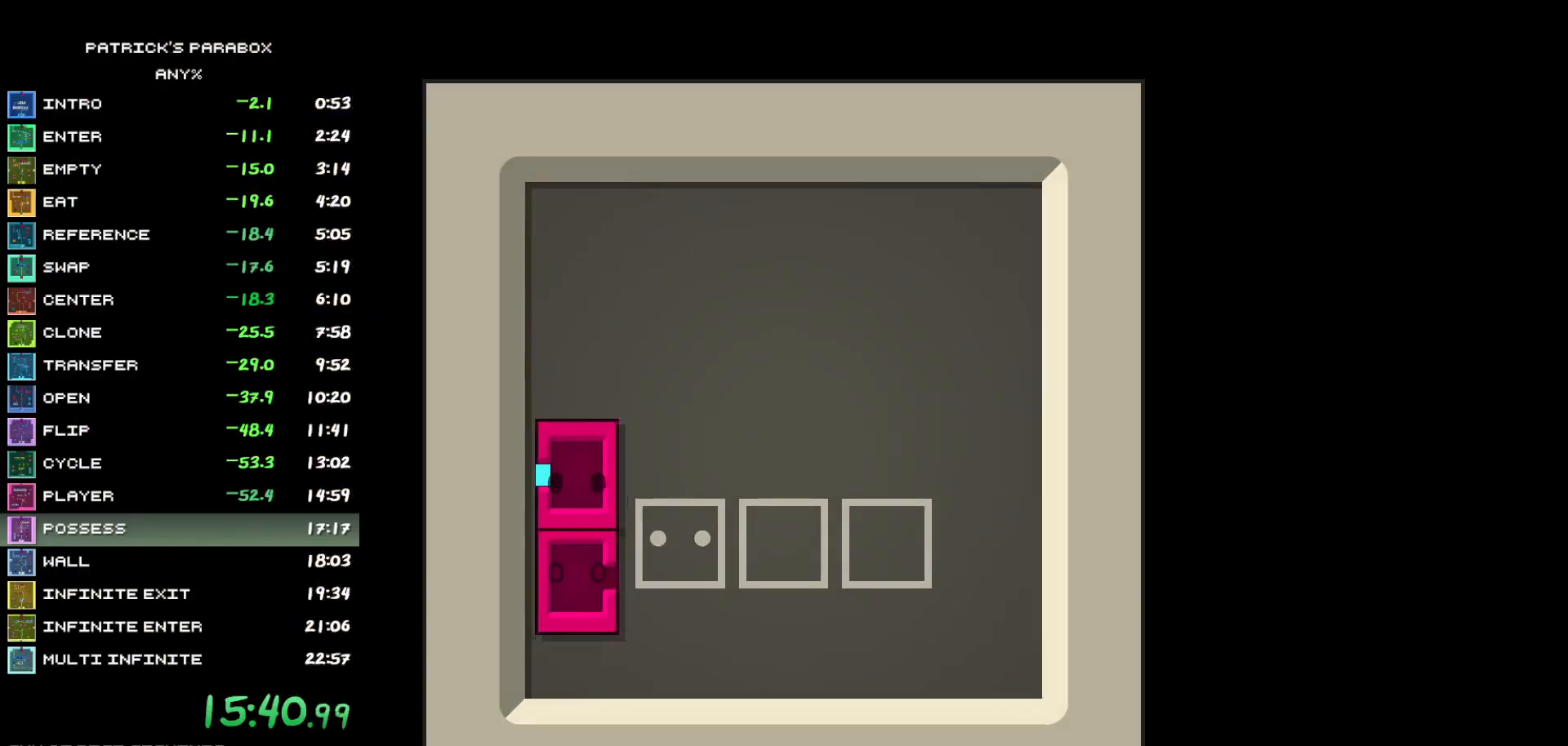
{"keys": [], "events": [[83, "s", "up"], [133, "s", "down"], [183, "s", "up"], [283, "d", "down"], [333, "d", "up"], [383, "w", "down"], [417, "w", "up"]]}
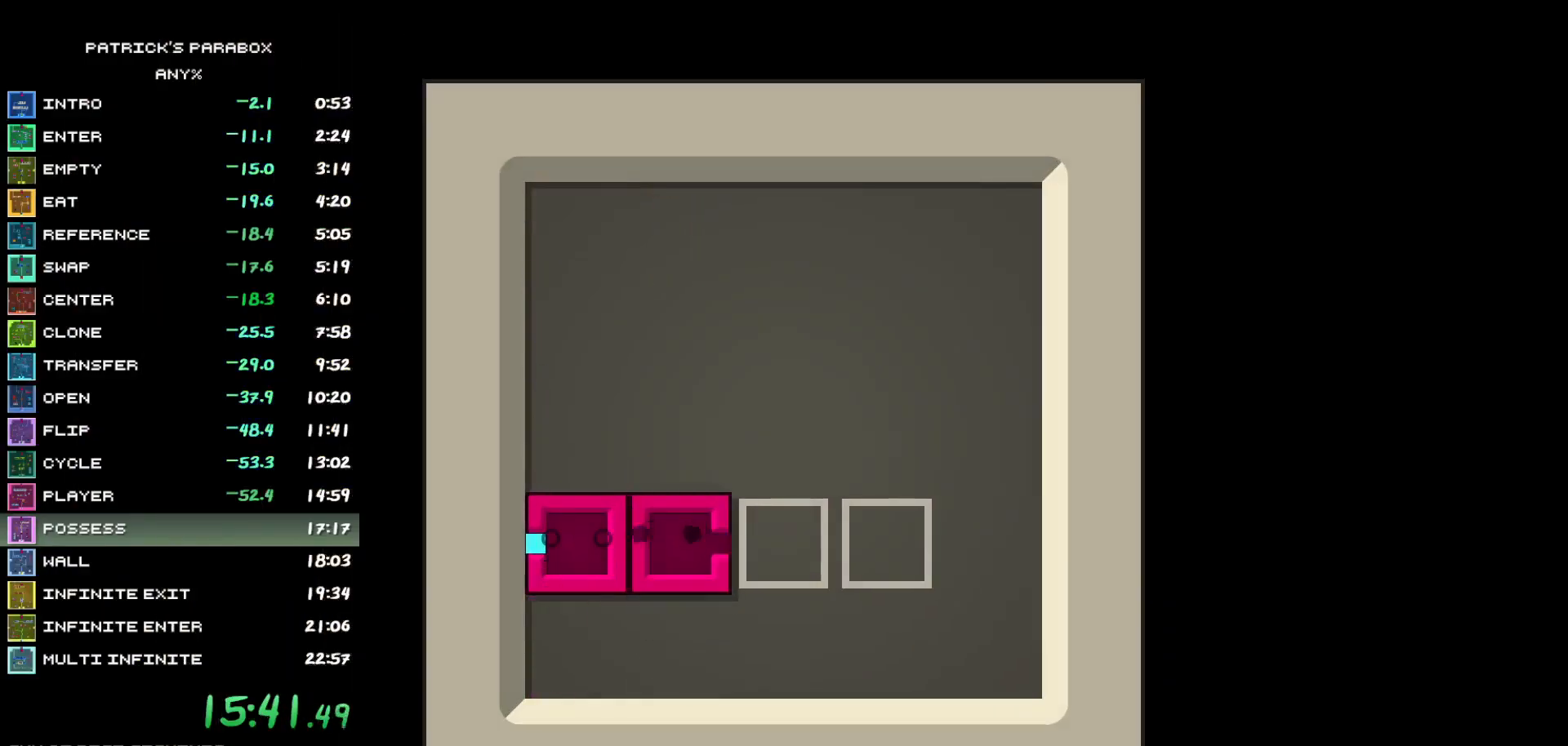
{"keys": [], "events": [[17, "a", "down"], [67, "a", "up"], [167, "d", "down"], [200, "d", "up"], [250, "s", "down"], [333, "s", "up"]]}
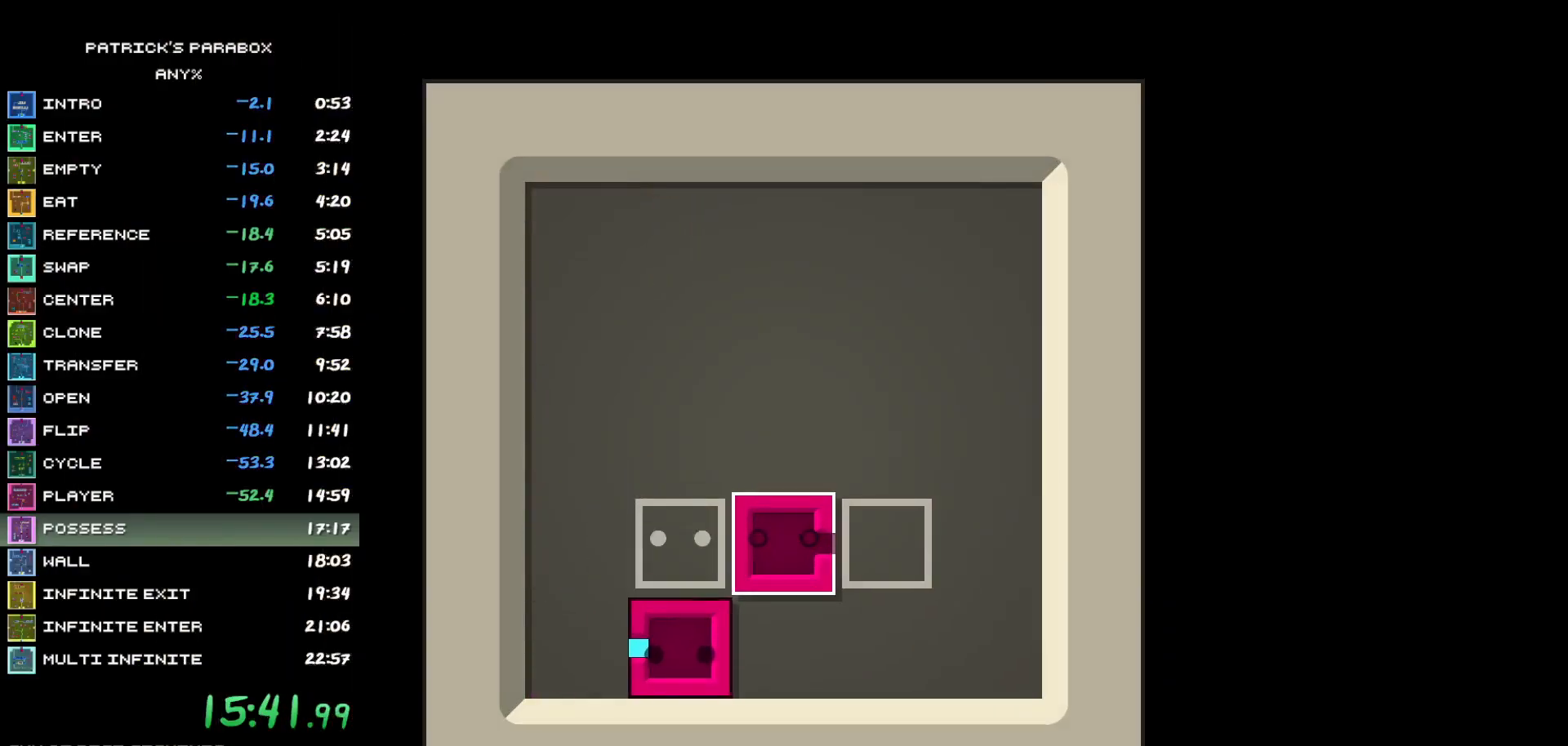
{"keys": ["d"], "events": [[217, "d", "down"], [317, "d", "up"], [400, "d", "down"]]}
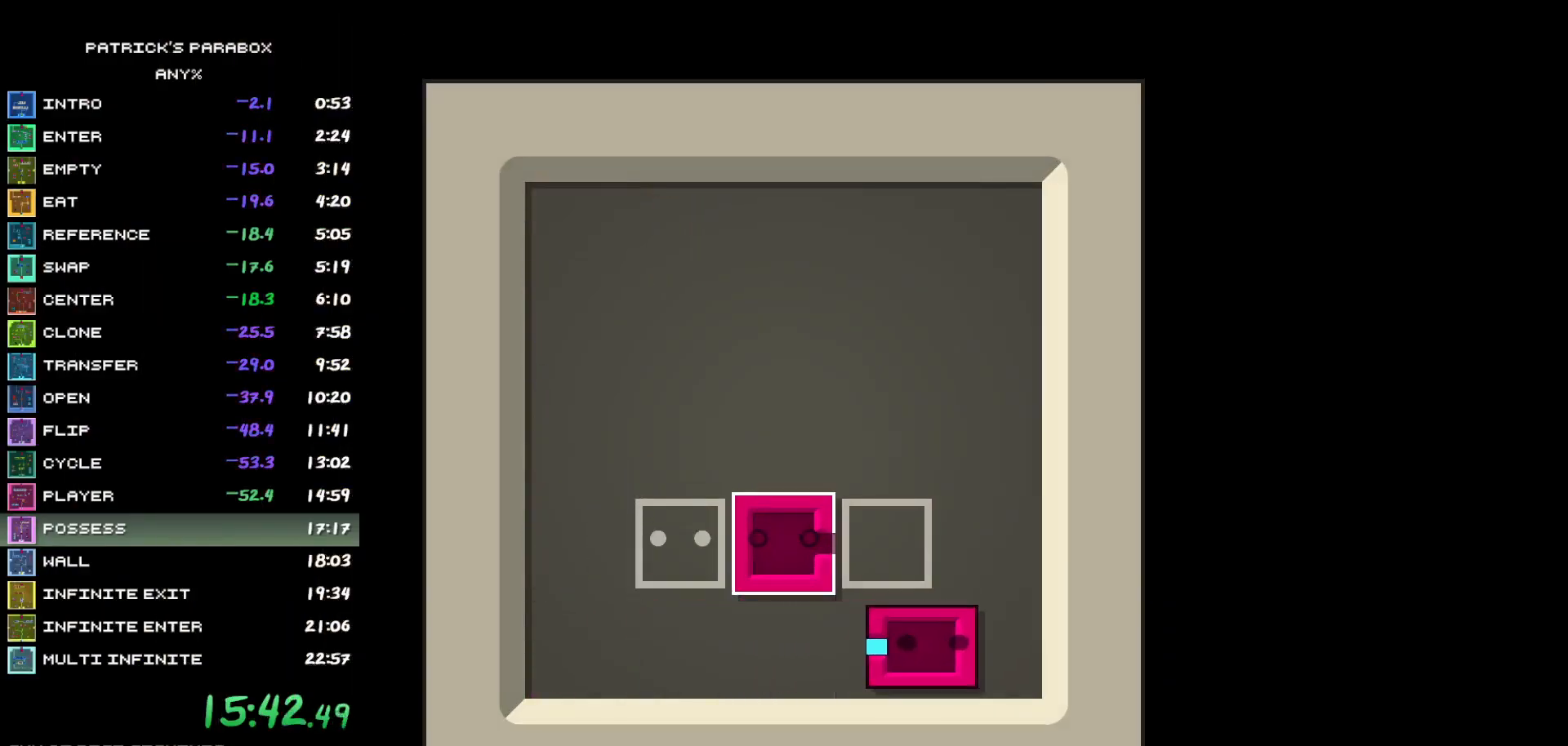
{"keys": [], "events": [[50, "d", "up"], [83, "w", "down"], [333, "a", "down"], [333, "w", "up"], [483, "a", "up"]]}
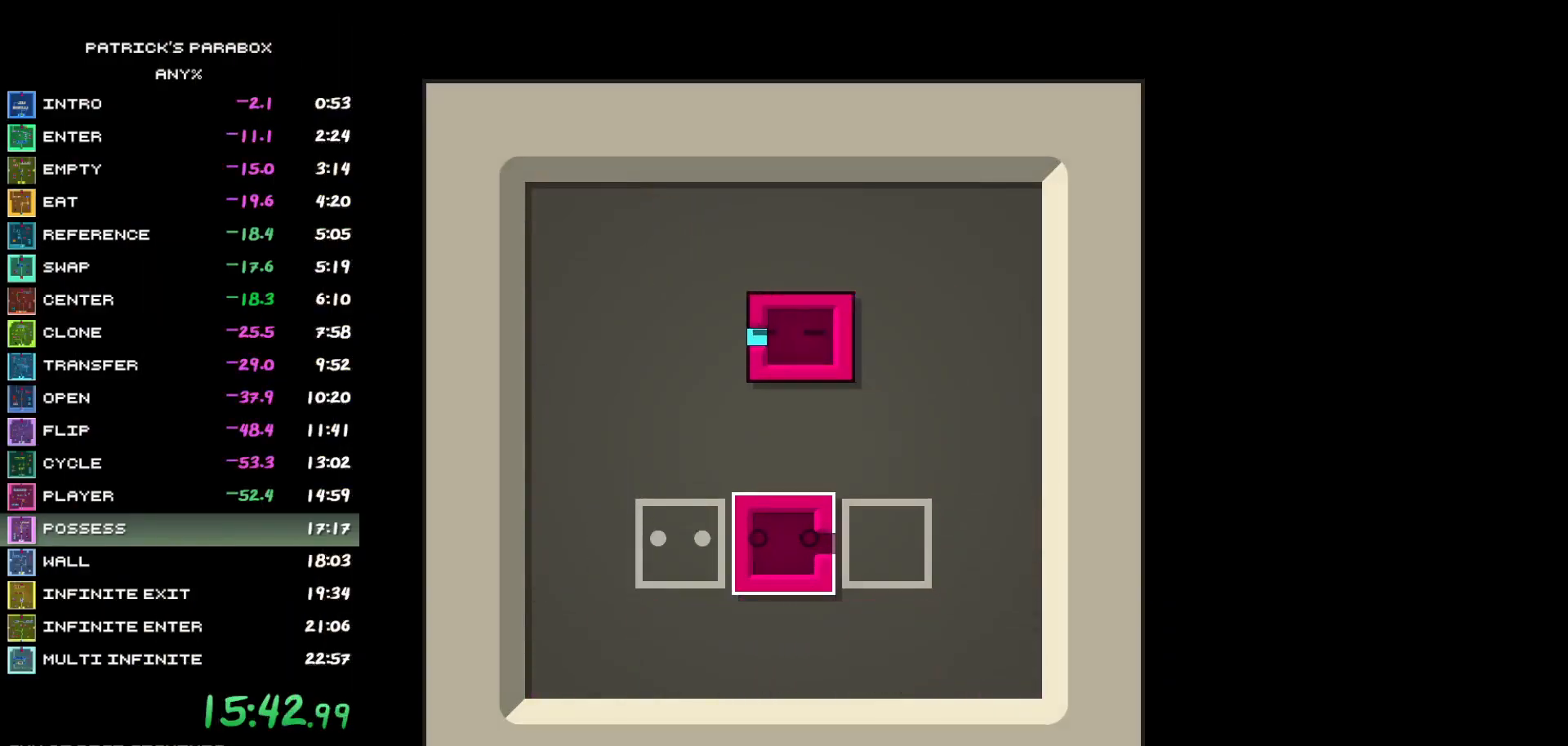
{"keys": ["d"], "events": [[200, "a", "down"], [300, "a", "up"], [350, "s", "down"], [383, "s", "up"], [433, "d", "down"]]}
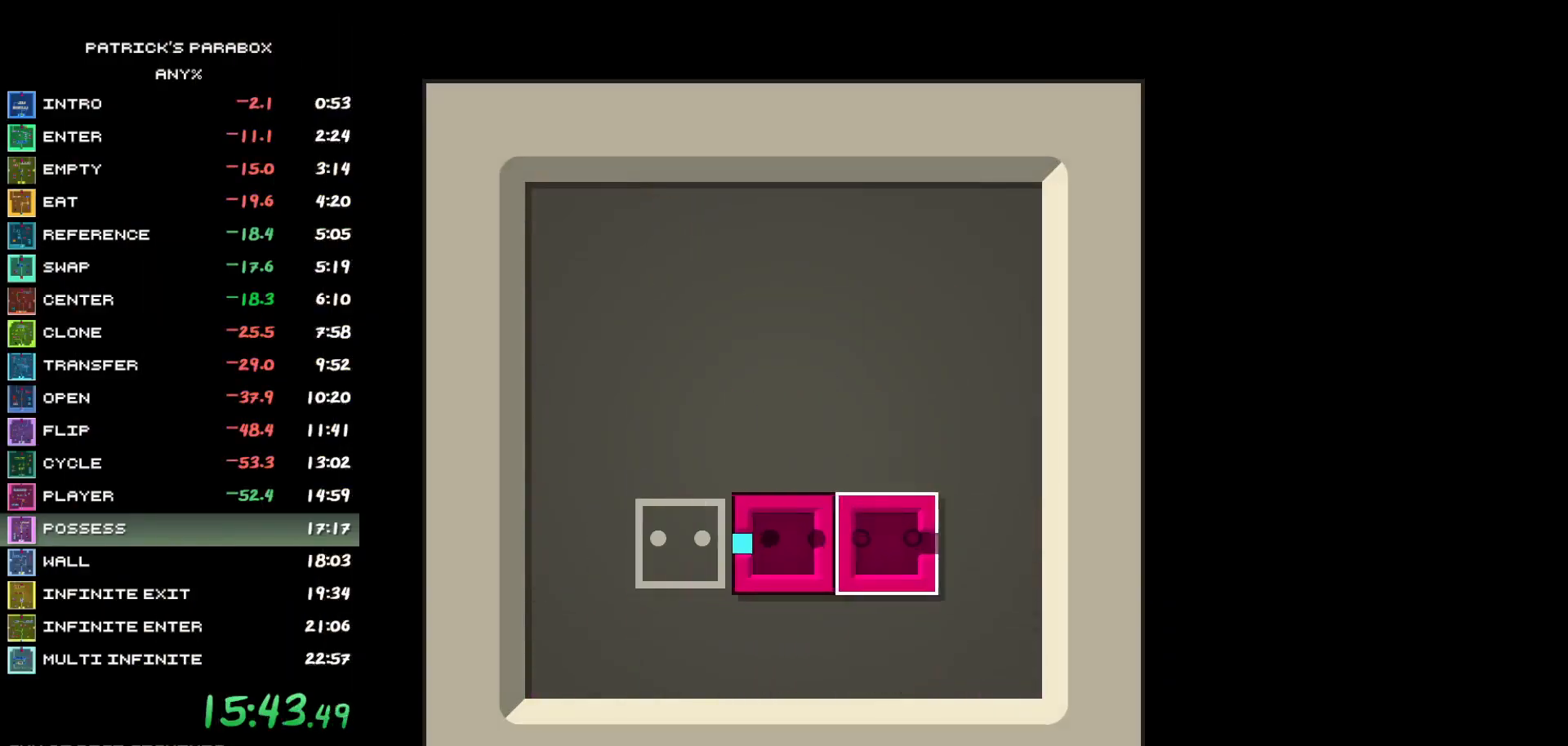
{"keys": ["s"], "events": [[83, "d", "up"], [217, "w", "down"], [300, "w", "up"], [350, "d", "down"], [400, "d", "up"], [450, "s", "down"]]}
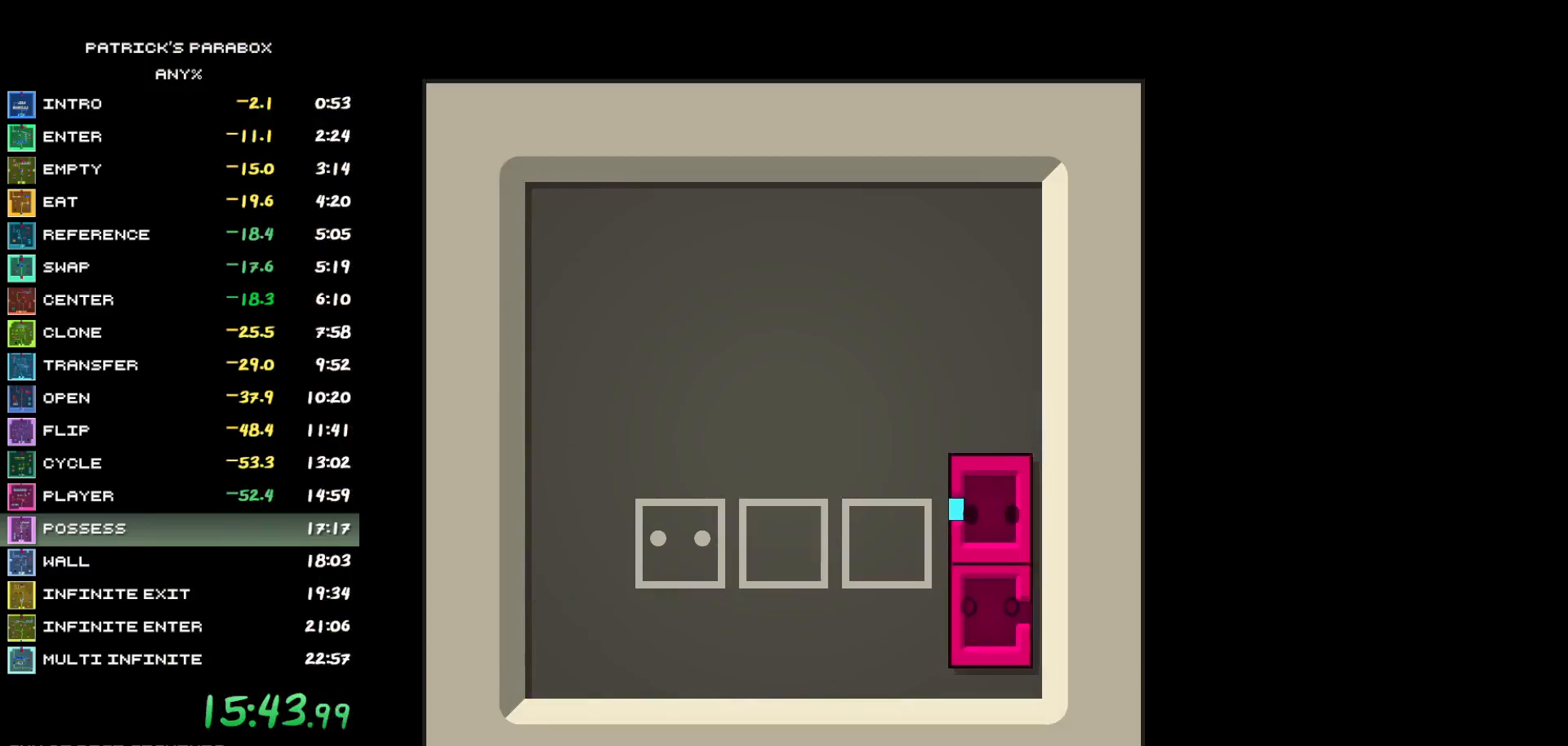
{"keys": [], "events": [[33, "s", "up"], [133, "s", "down"], [183, "s", "up"], [267, "a", "down"], [367, "a", "up"], [417, "w", "down"], [467, "w", "up"]]}
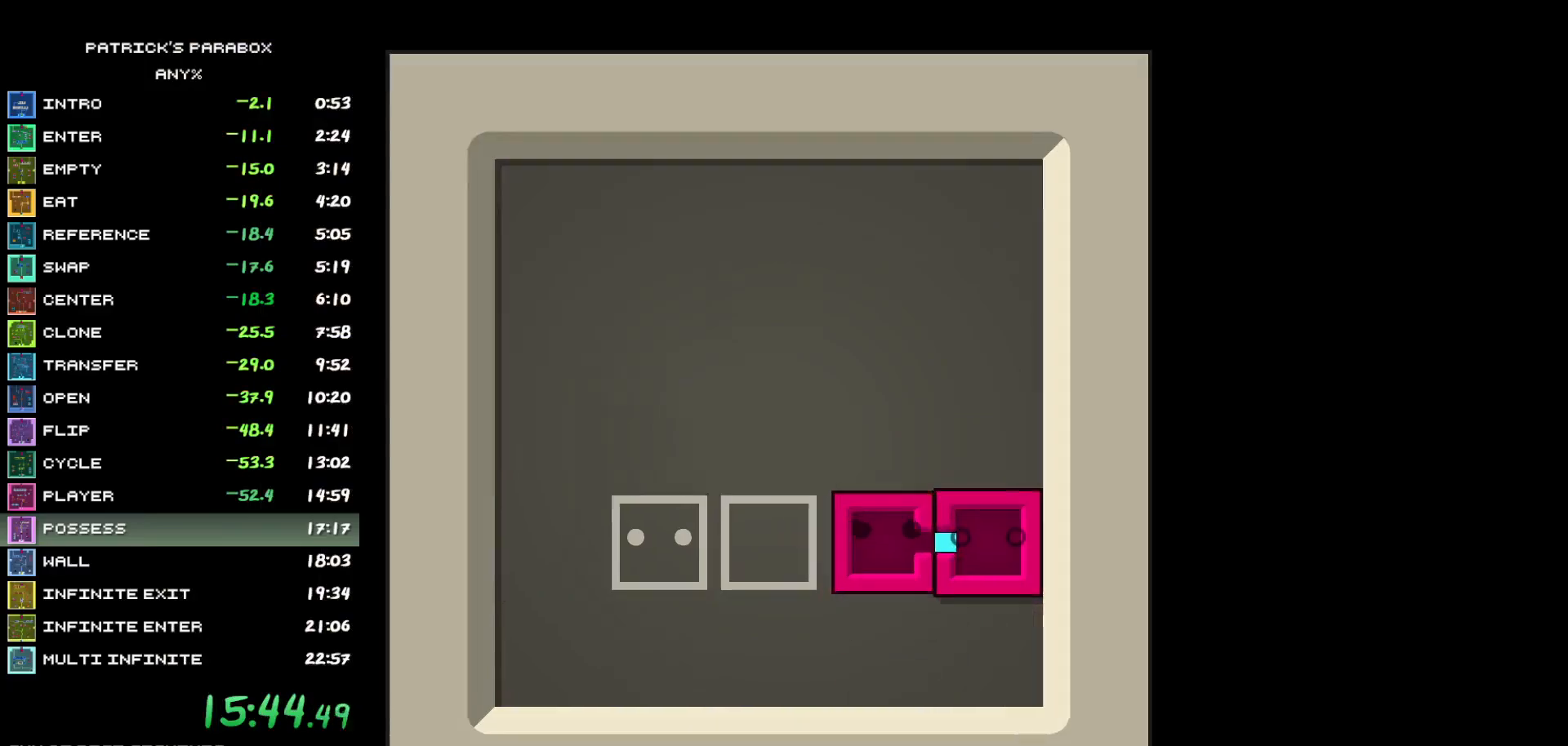
{"keys": [], "events": [[17, "d", "down"], [333, "d", "up"], [433, "w", "down"], [483, "w", "up"]]}
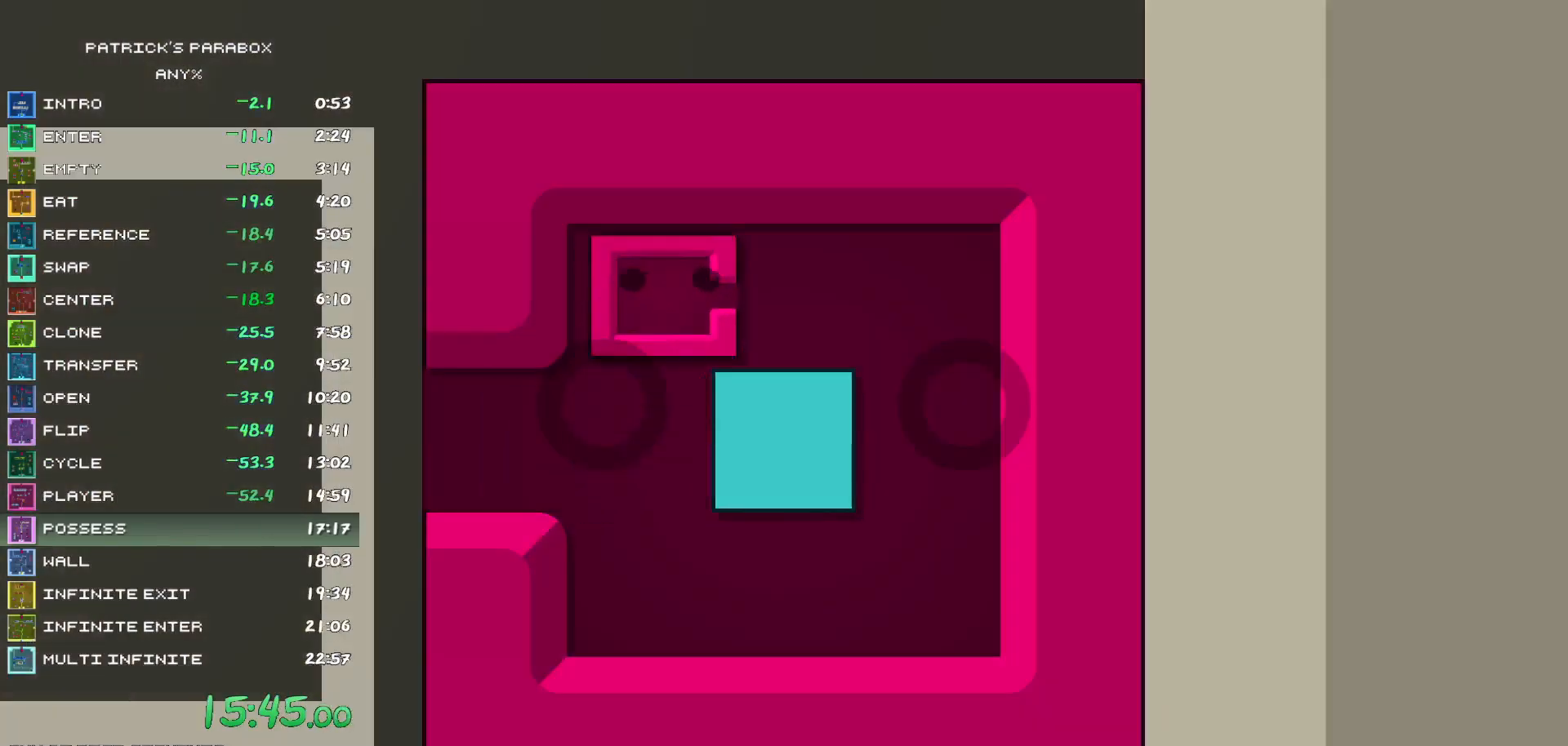
{"keys": [], "events": [[17, "d", "down"], [167, "d", "up"], [167, "s", "down"], [217, "s", "up"], [267, "a", "down"], [317, "a", "up"], [400, "a", "down"], [450, "a", "up"]]}
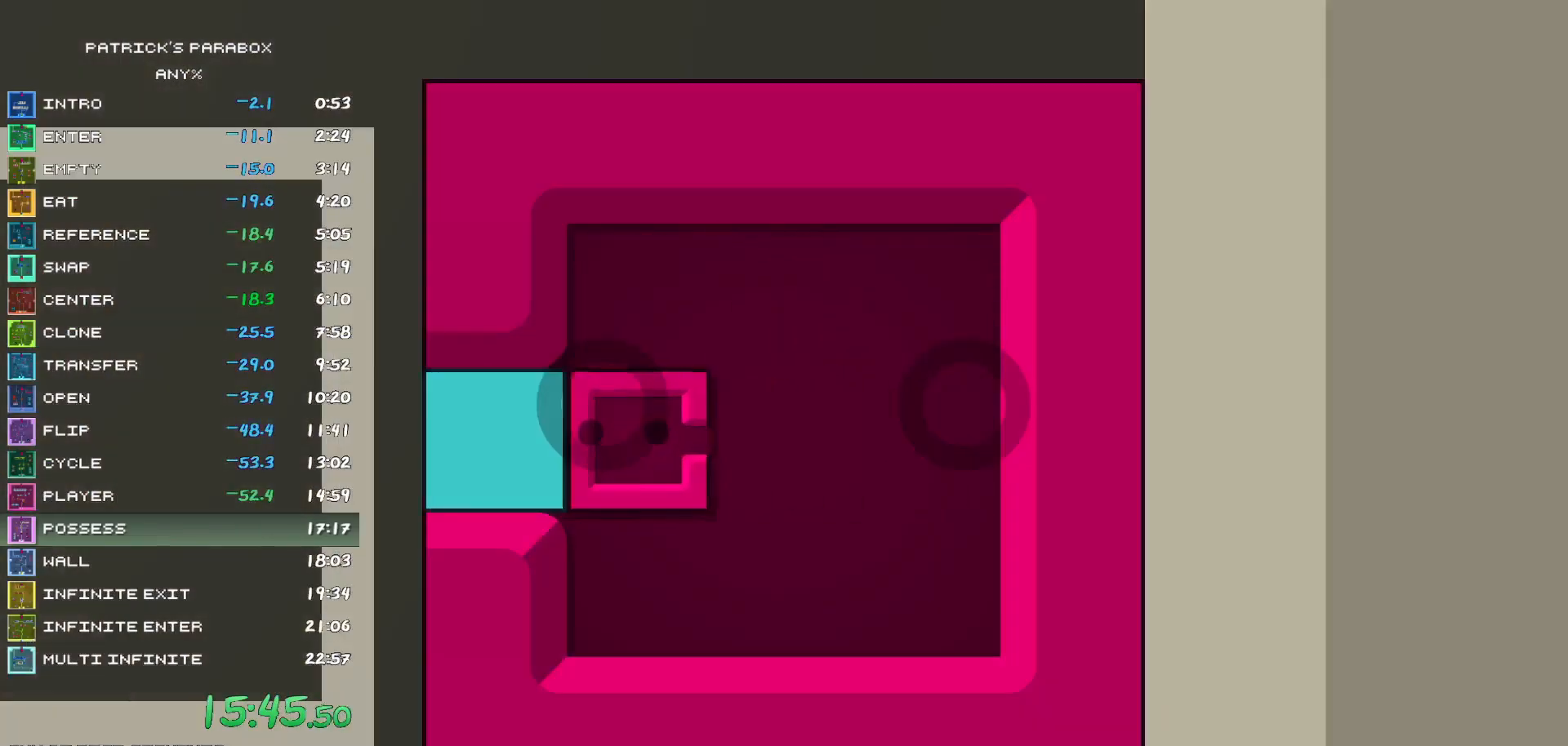
{"keys": [], "events": [[50, "a", "down"], [100, "a", "up"], [183, "a", "down"], [283, "a", "up"], [367, "a", "down"], [417, "a", "up"]]}
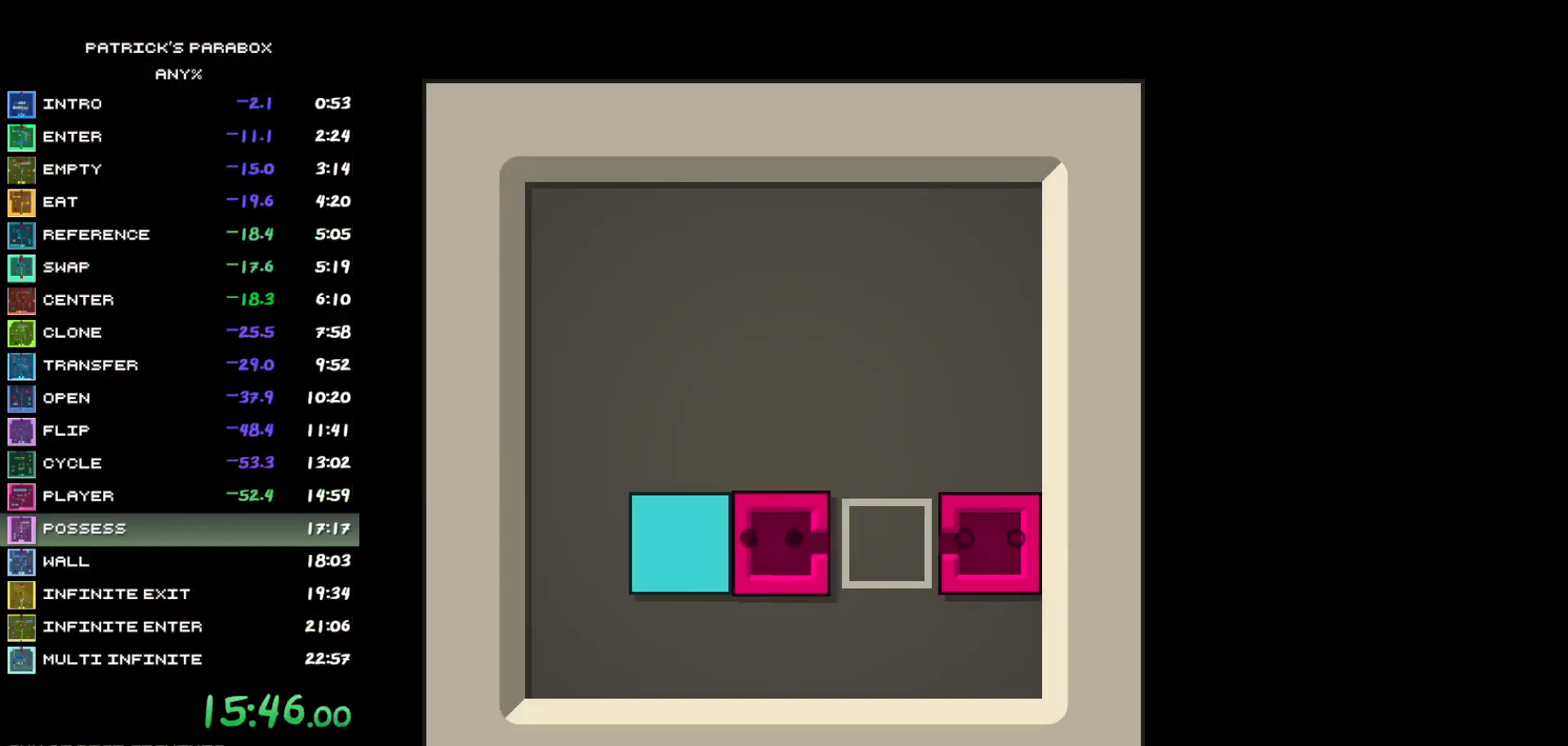
{"keys": [], "events": [[117, "w", "down"], [150, "w", "up"], [200, "d", "down"], [383, "d", "up"], [383, "s", "down"], [483, "s", "up"]]}
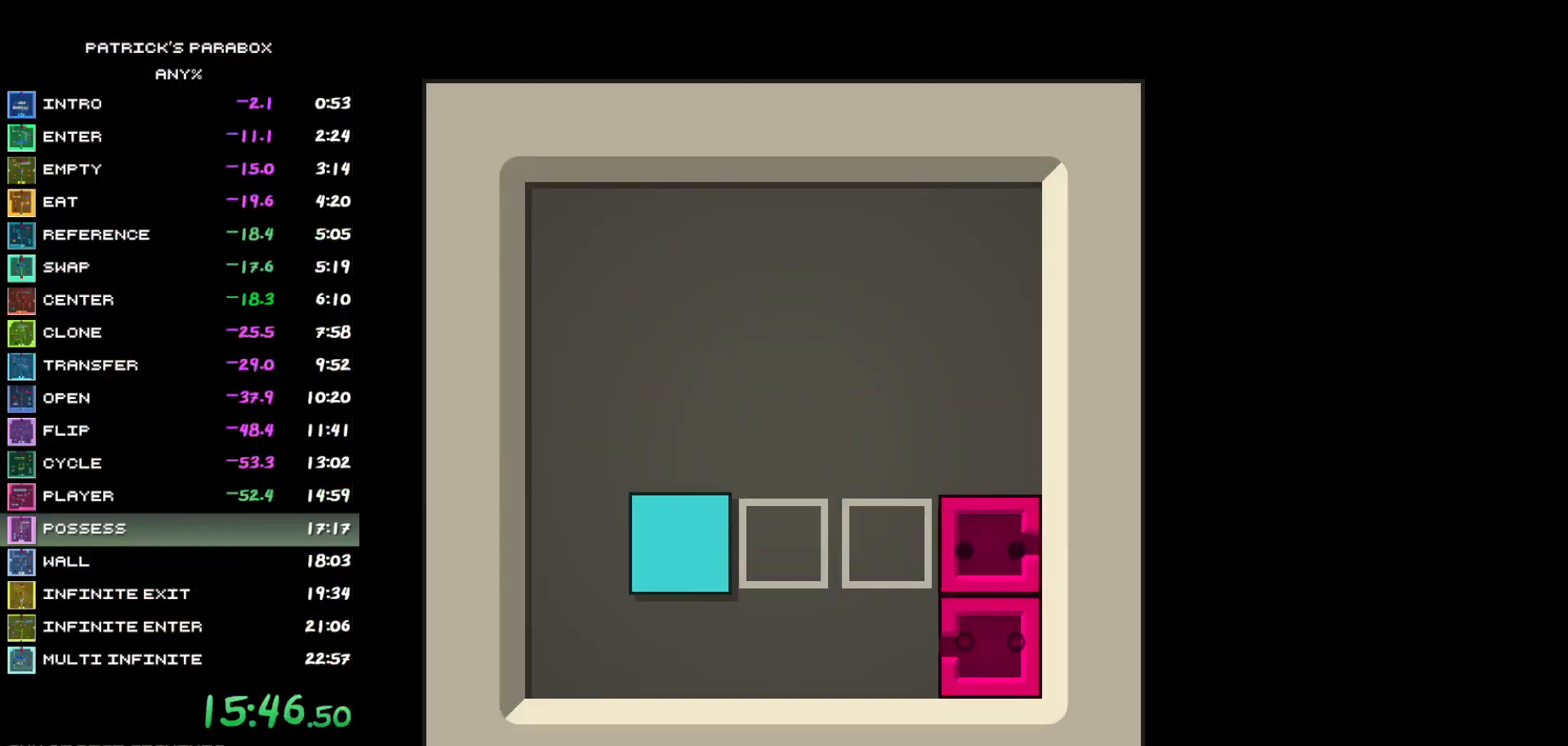
{"keys": ["z"], "events": [[83, "s", "down"], [117, "s", "up"], [367, "z", "down"], [417, "z", "up"], [500, "z", "down"]]}
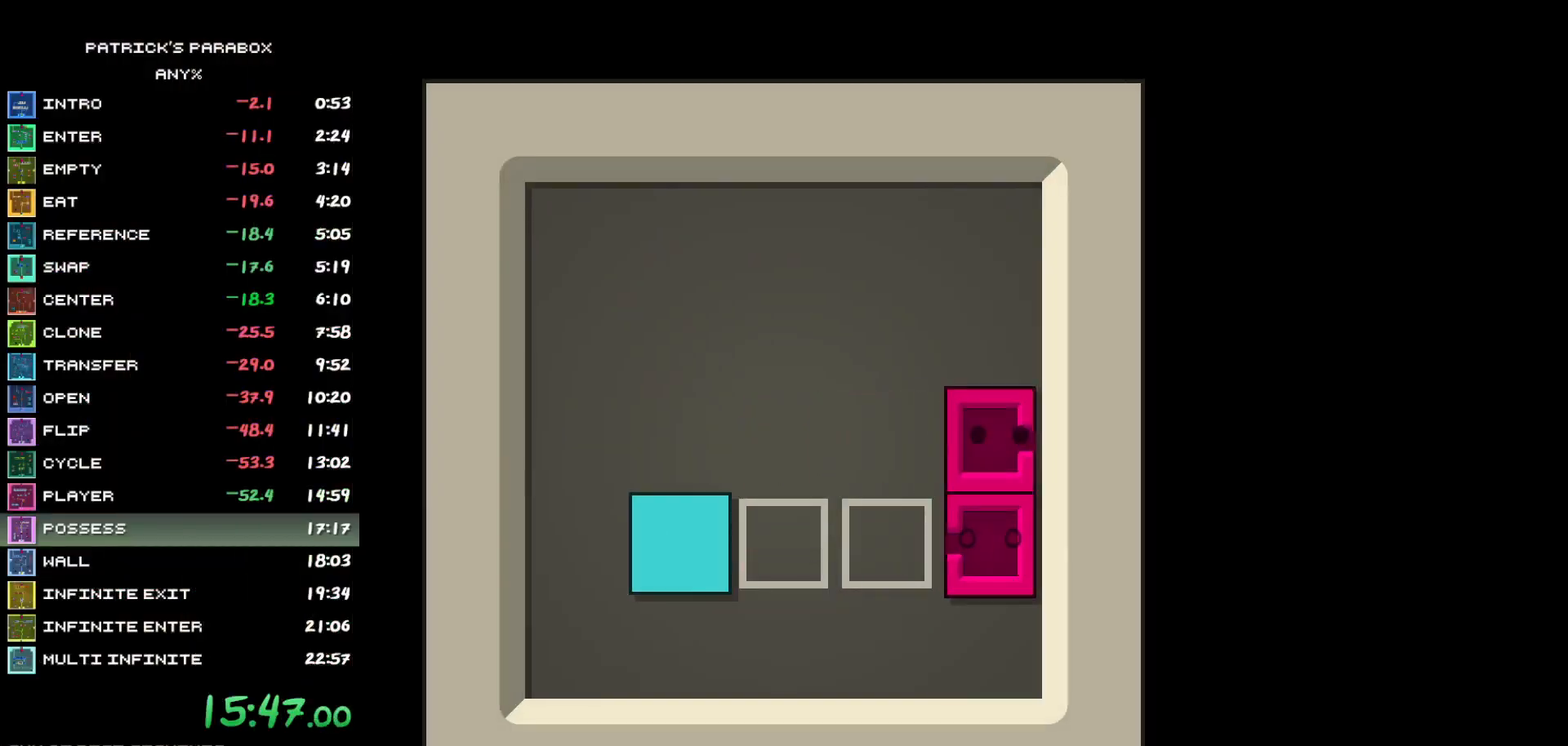
{"keys": [], "events": [[33, "z", "up"], [133, "z", "down"], [183, "z", "up"], [233, "z", "down"], [283, "z", "up"], [367, "z", "down"], [417, "z", "up"]]}
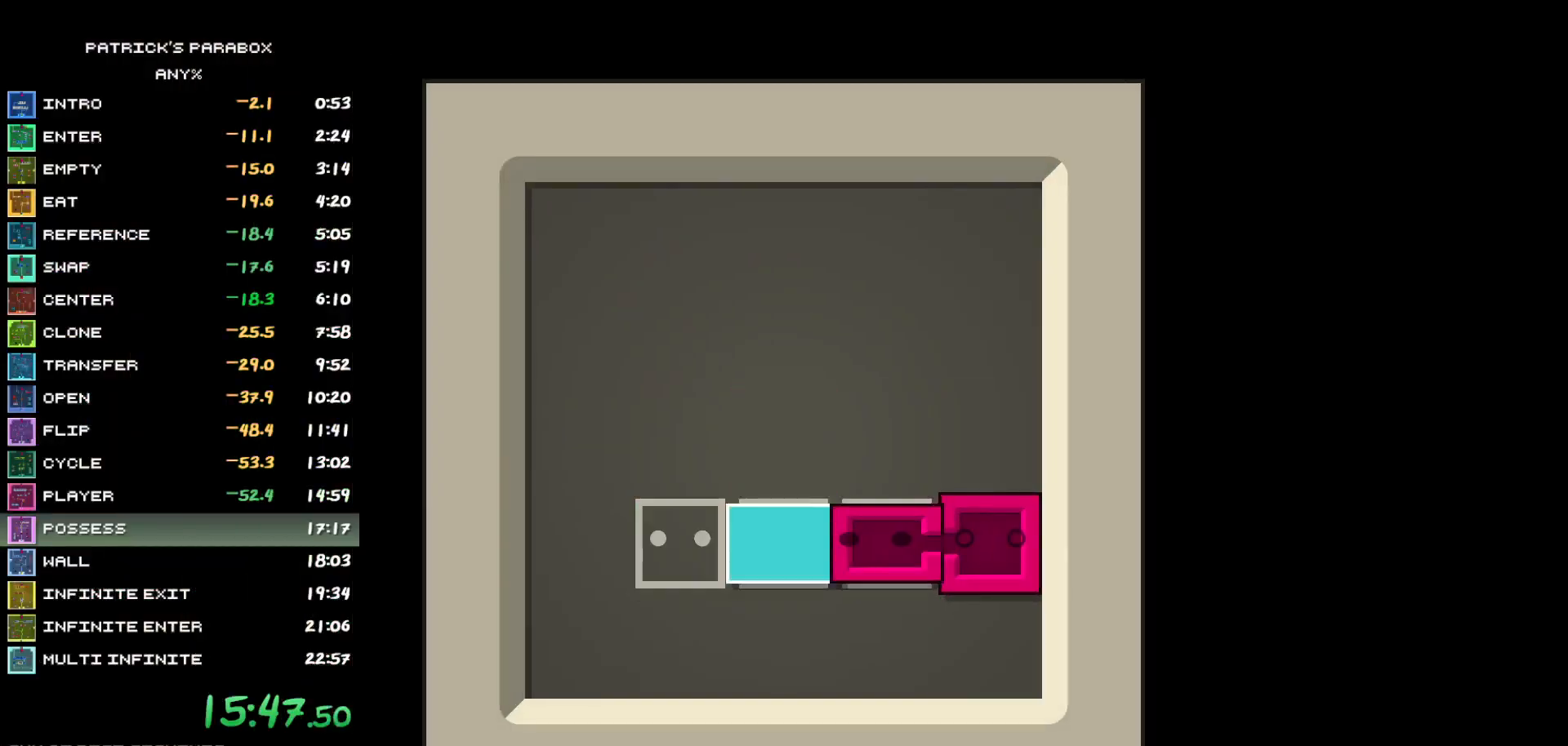
{"keys": [], "events": [[17, "z", "down"], [67, "z", "up"], [200, "w", "down"], [250, "w", "up"], [283, "d", "down"], [383, "d", "up"], [433, "s", "down"], [483, "s", "up"]]}
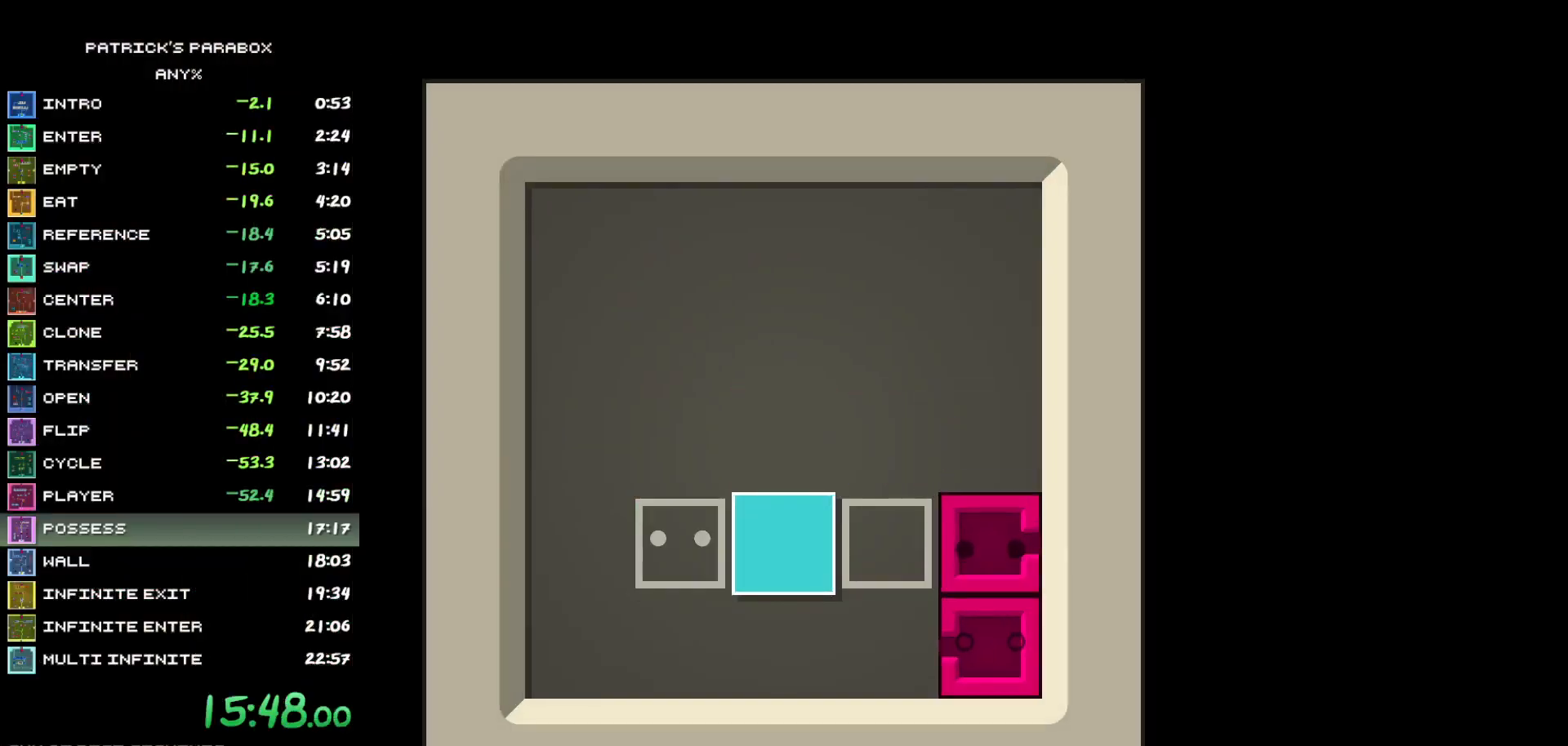
{"keys": ["d"], "events": [[83, "s", "down"], [133, "s", "up"], [267, "a", "down"], [300, "a", "up"], [400, "w", "down"], [450, "w", "up"], [500, "d", "down"]]}
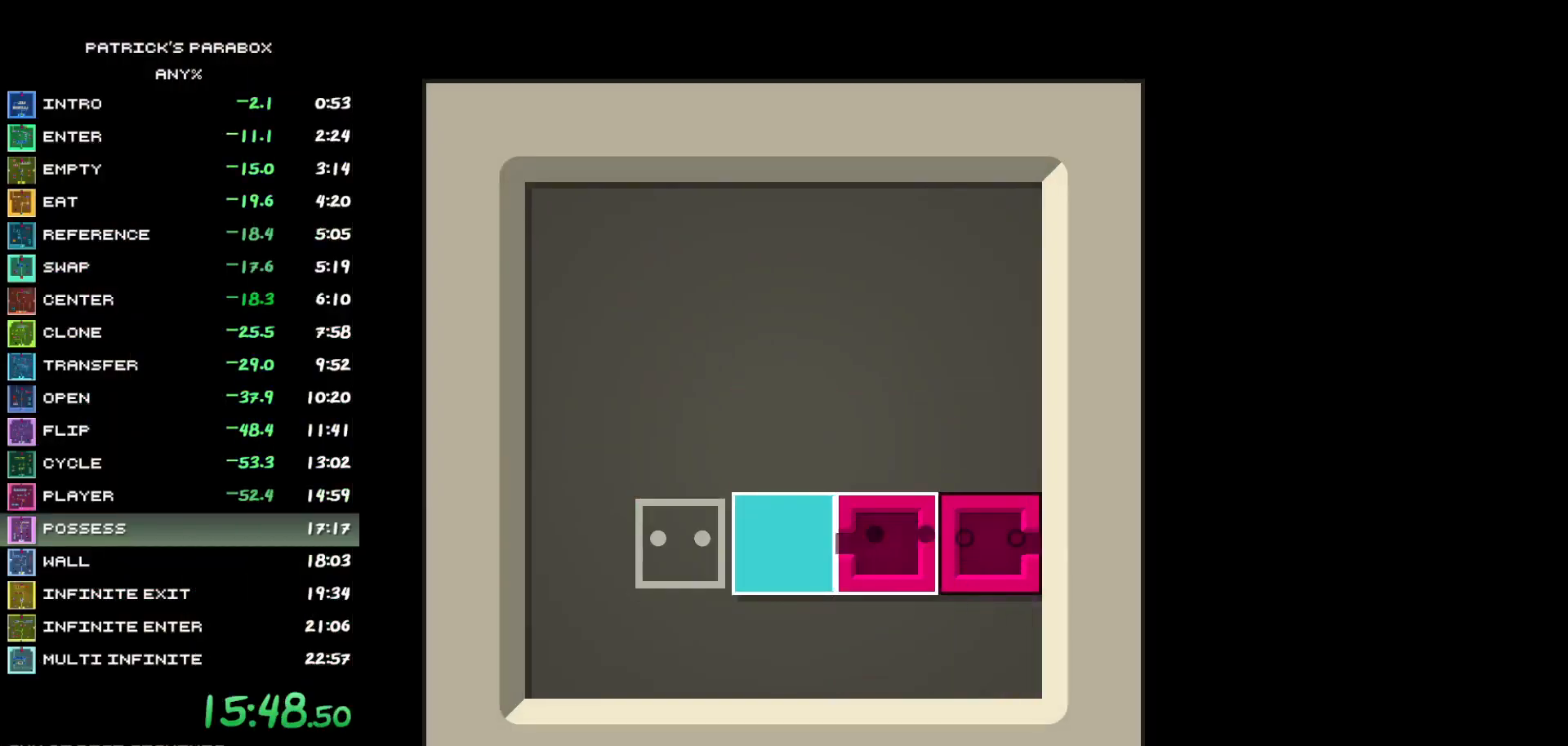
{"keys": ["w"], "events": [[50, "d", "up"], [133, "s", "down"], [183, "s", "up"], [233, "a", "down"], [500, "a", "up"], [500, "w", "down"]]}
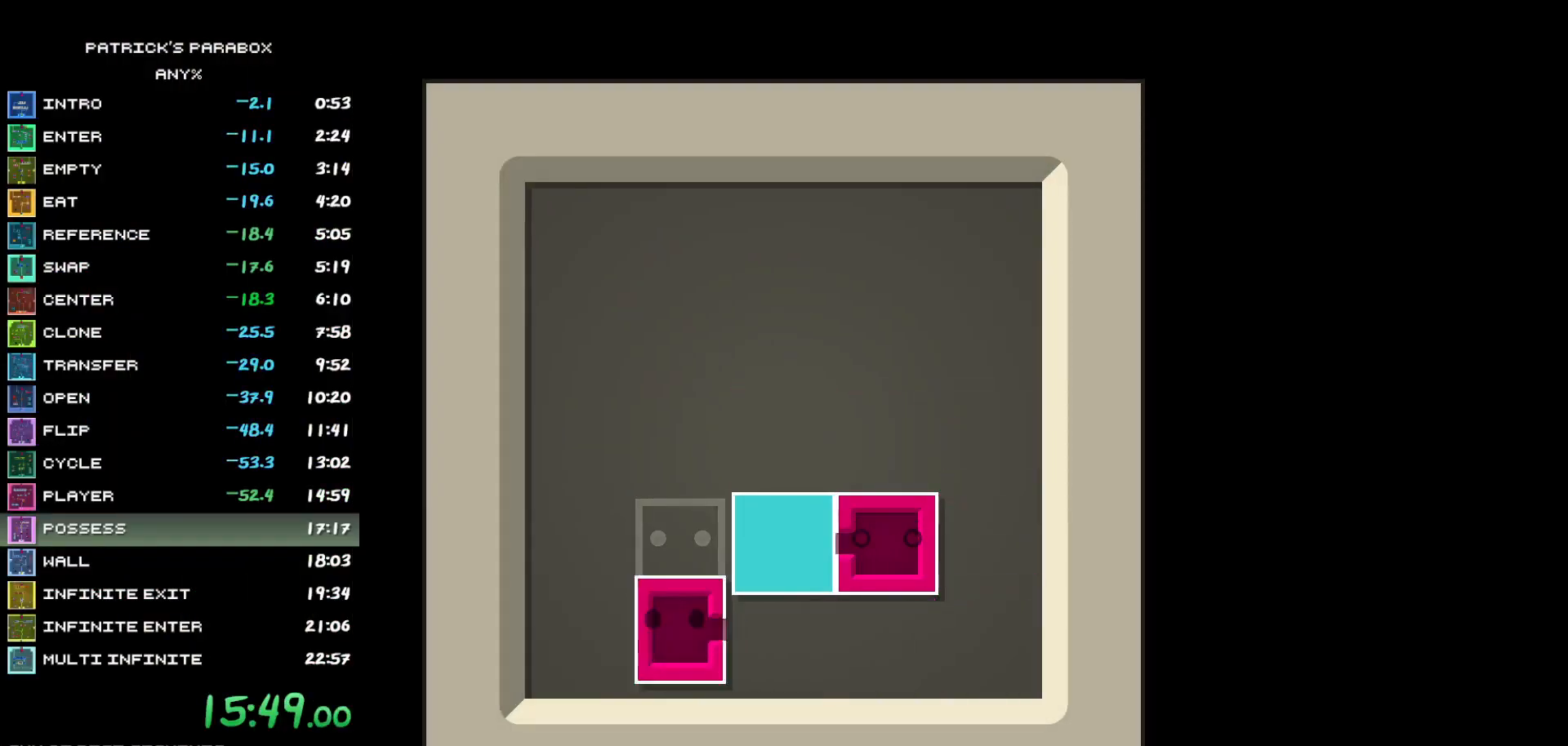
{"keys": [], "events": [[50, "w", "up"]]}
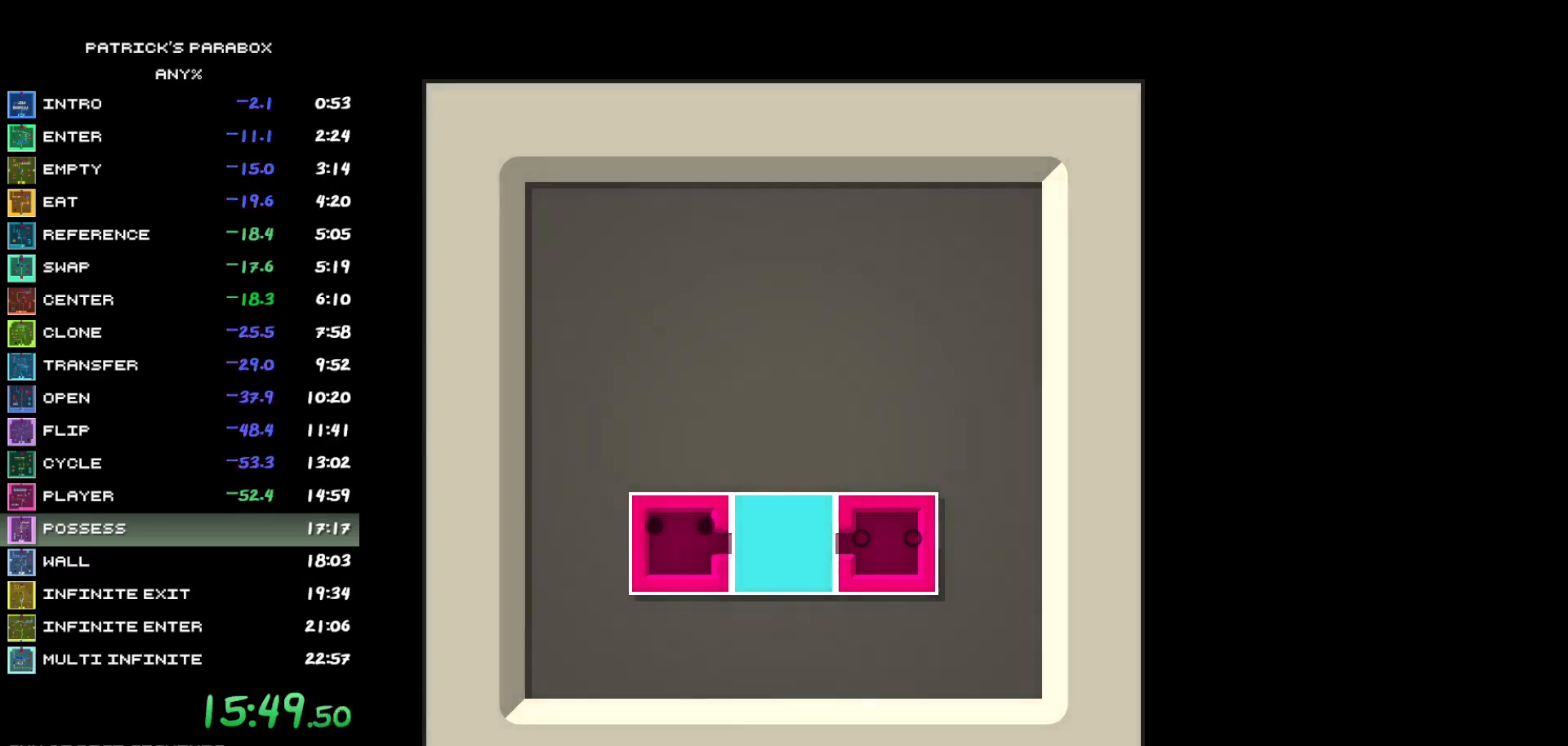
{"keys": [], "events": []}
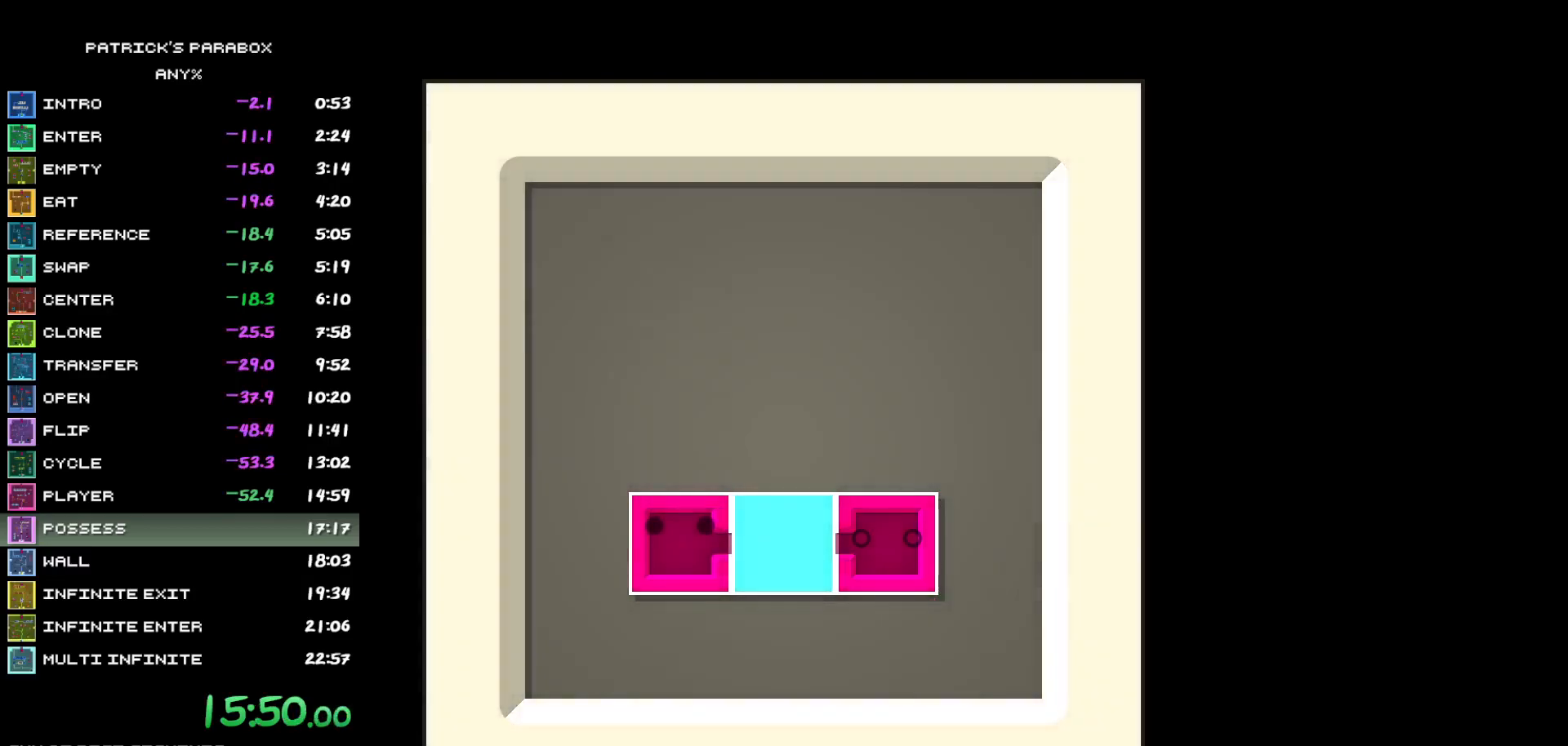
{"keys": [], "events": []}
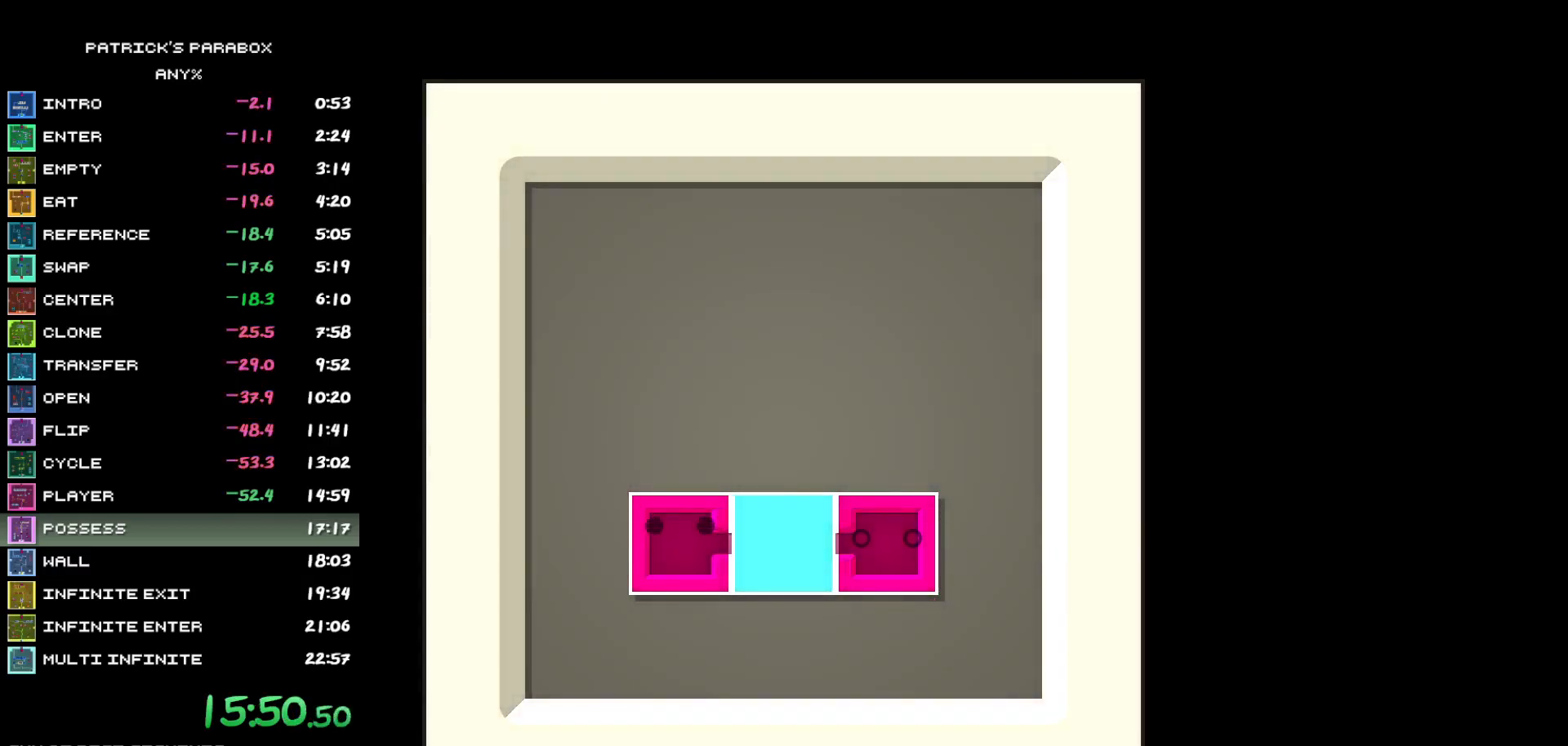
{"keys": [], "events": []}
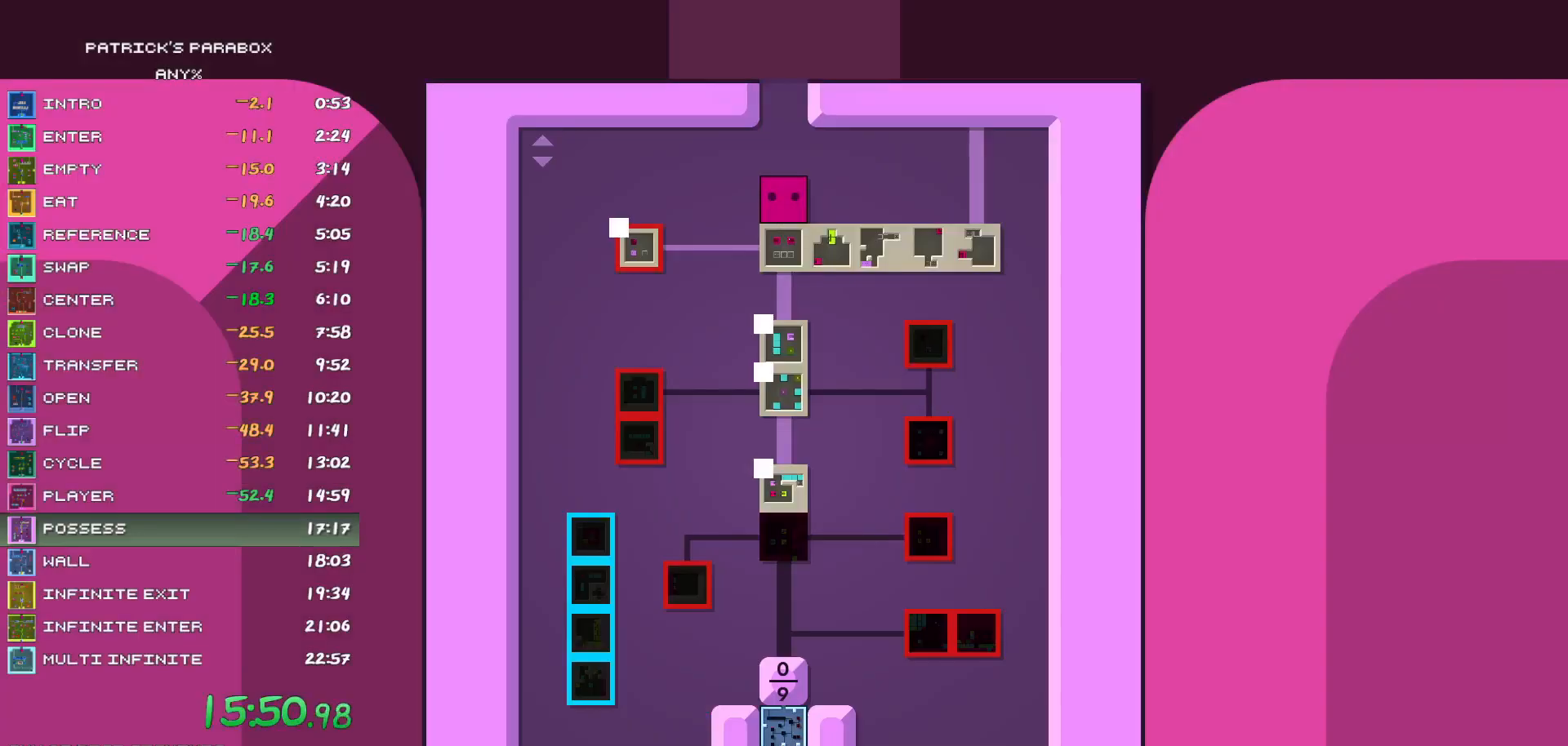
{"keys": ["d"], "events": [[117, "a", "down"], [167, "a", "up"], [217, "s", "down"], [400, "s", "up"], [450, "d", "down"]]}
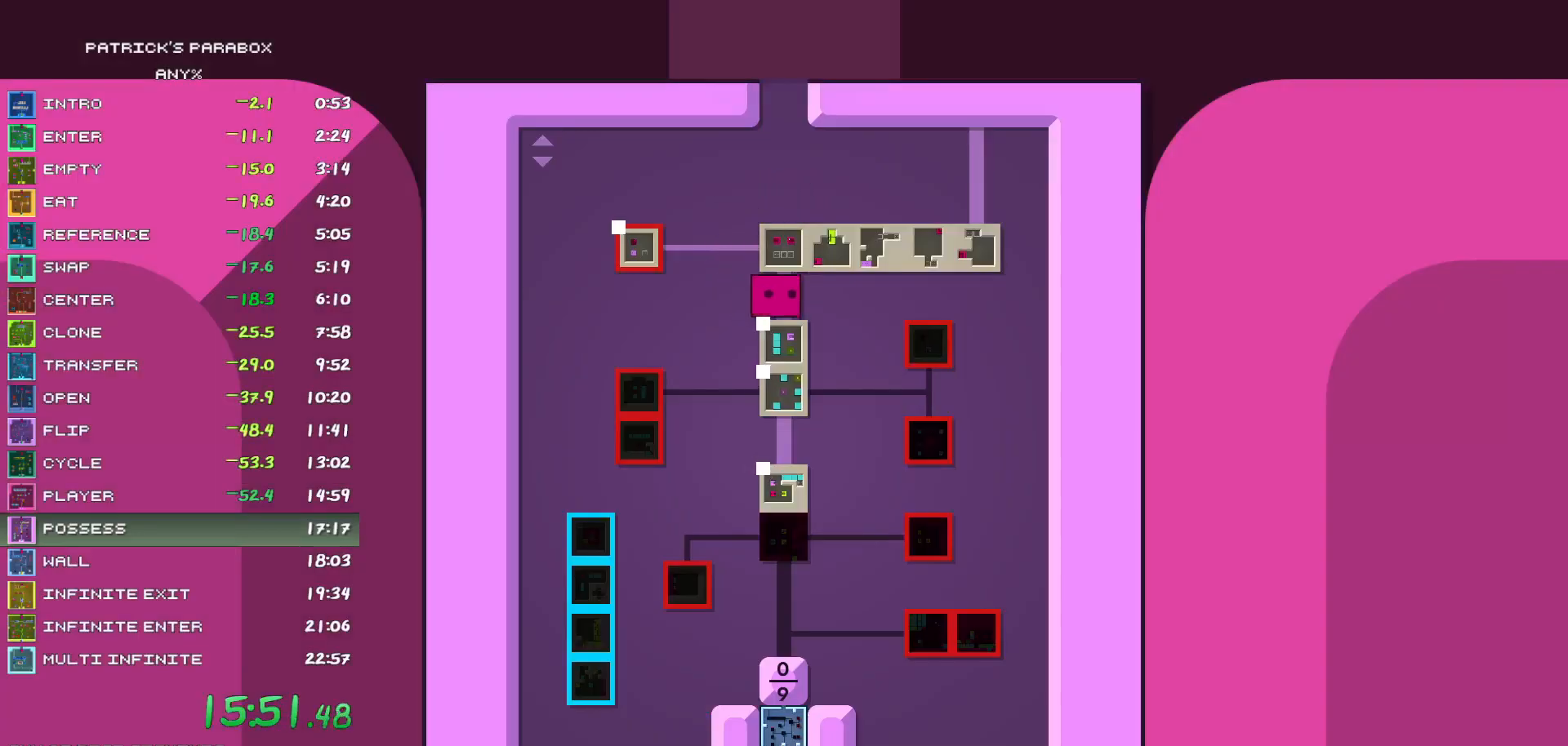
{"keys": [], "events": [[50, "d", "up"], [283, "s", "down"], [317, "s", "up"]]}
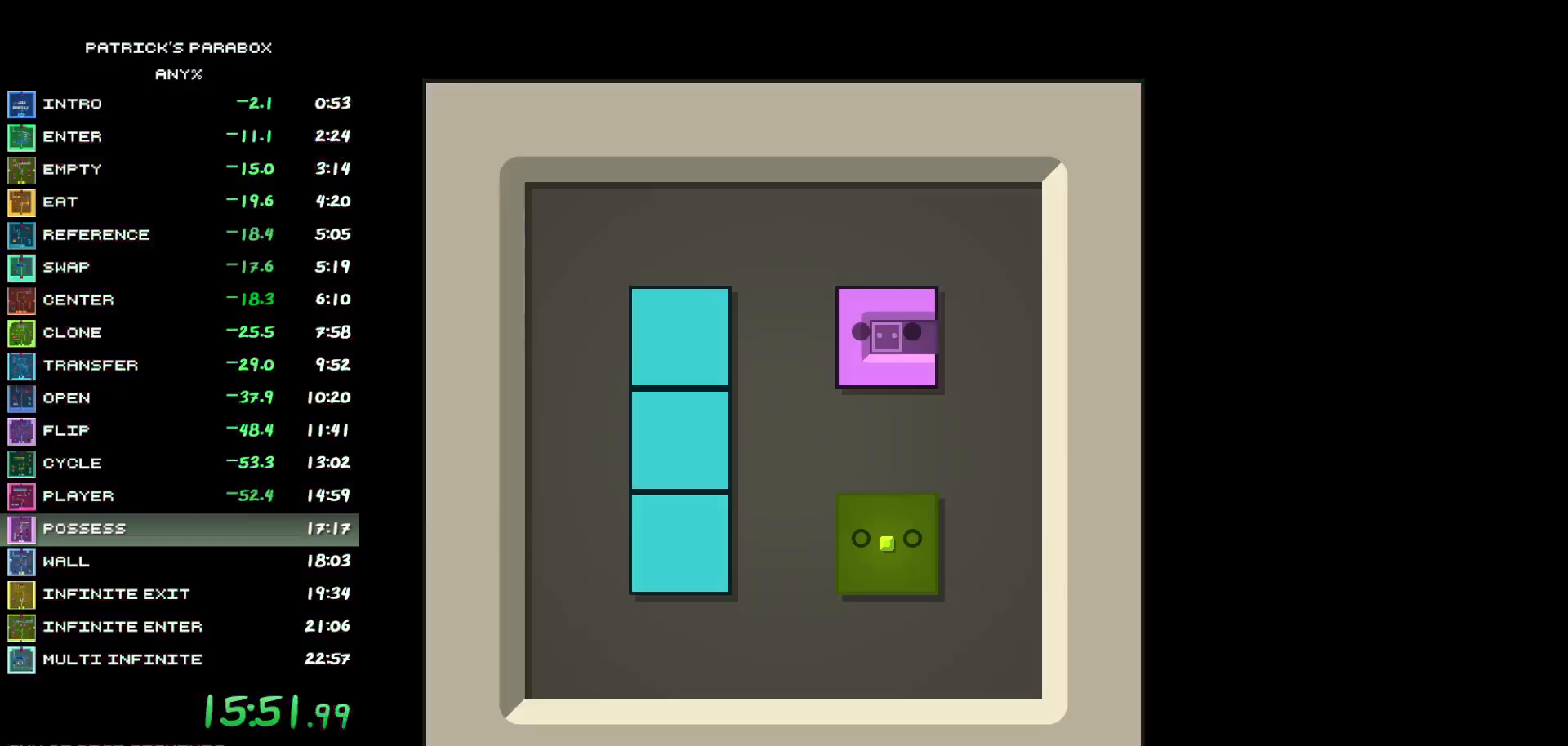
{"keys": [], "events": []}
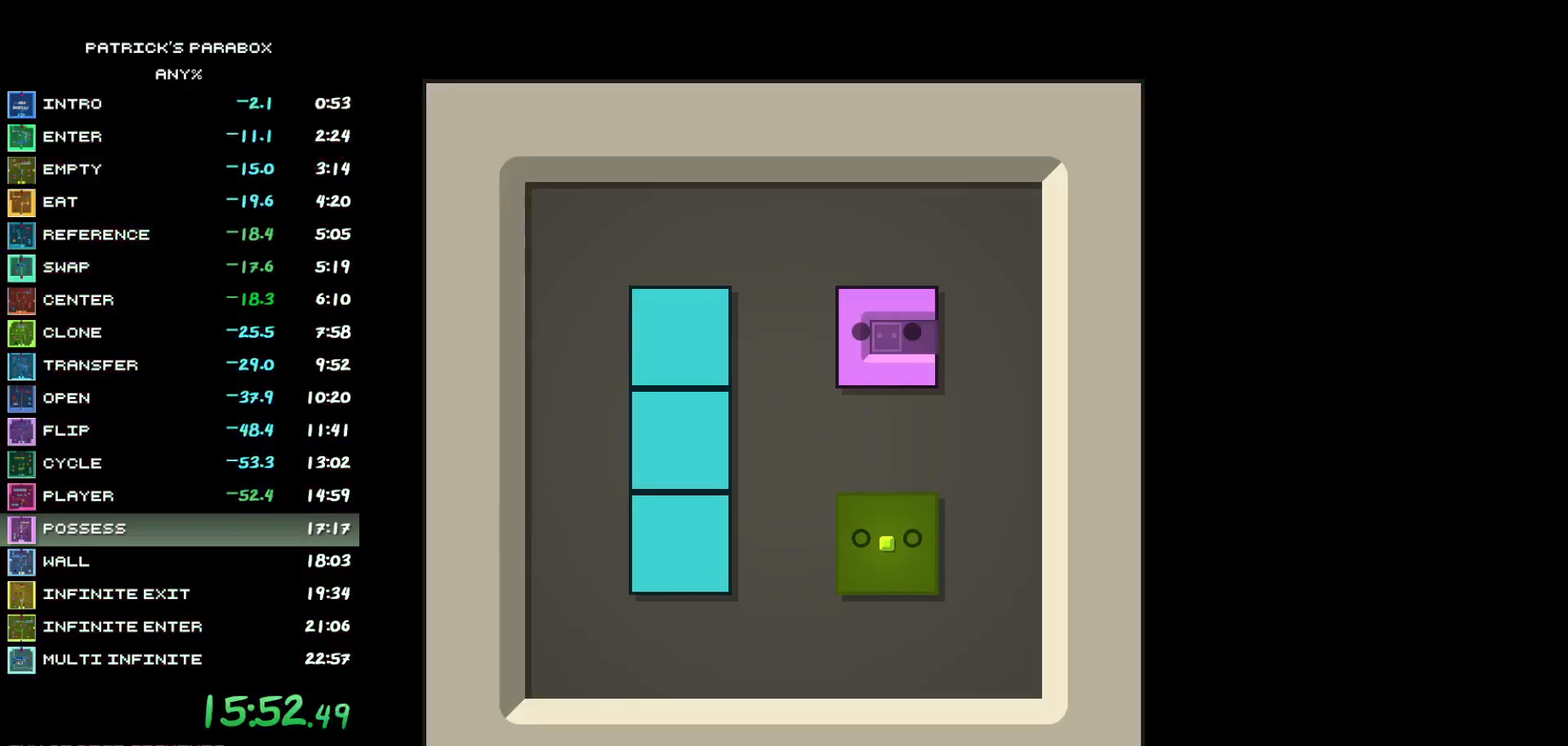
{"keys": [], "events": [[67, "w", "down"], [167, "w", "up"], [217, "a", "down"], [300, "a", "up"]]}
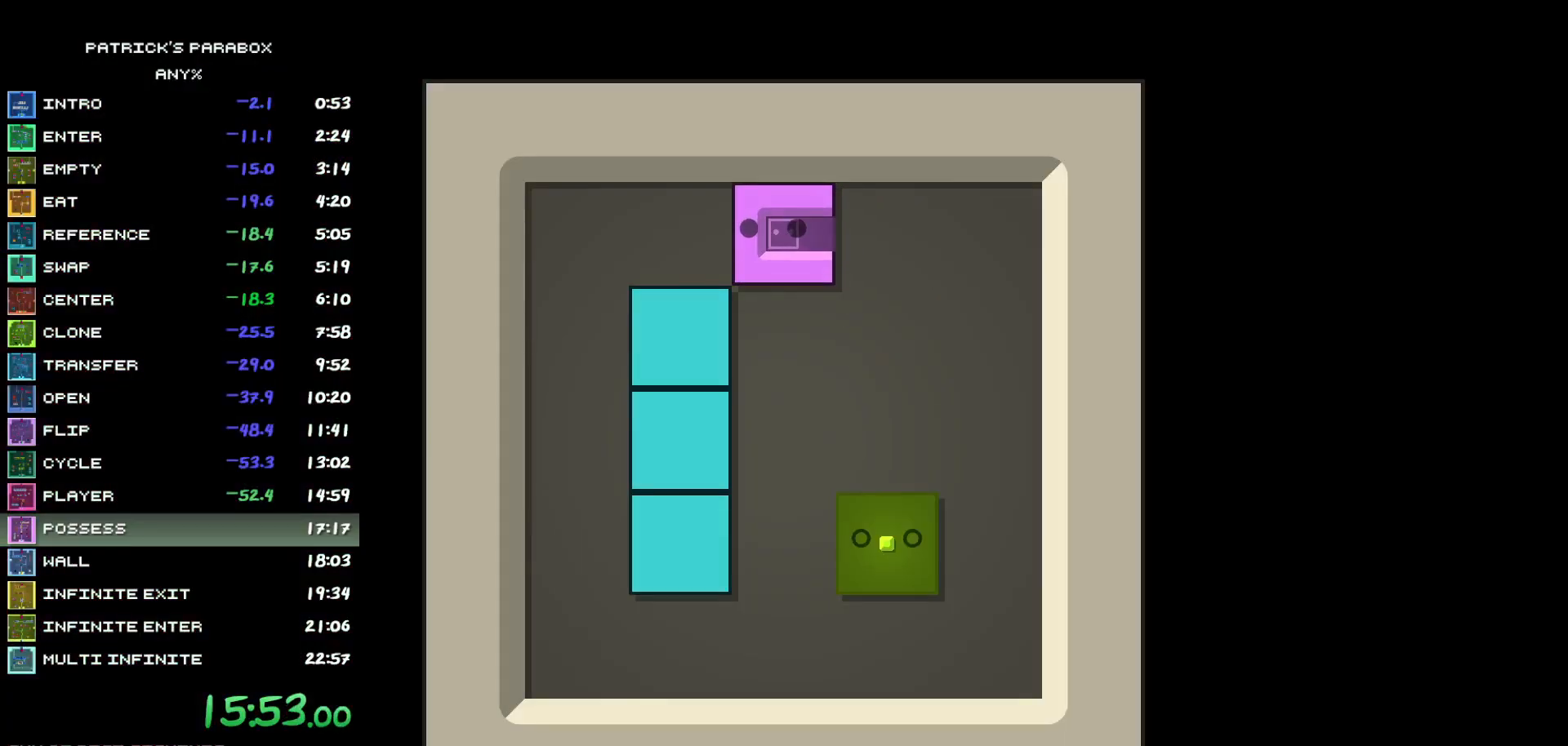
{"keys": [], "events": [[33, "a", "down"], [133, "a", "up"]]}
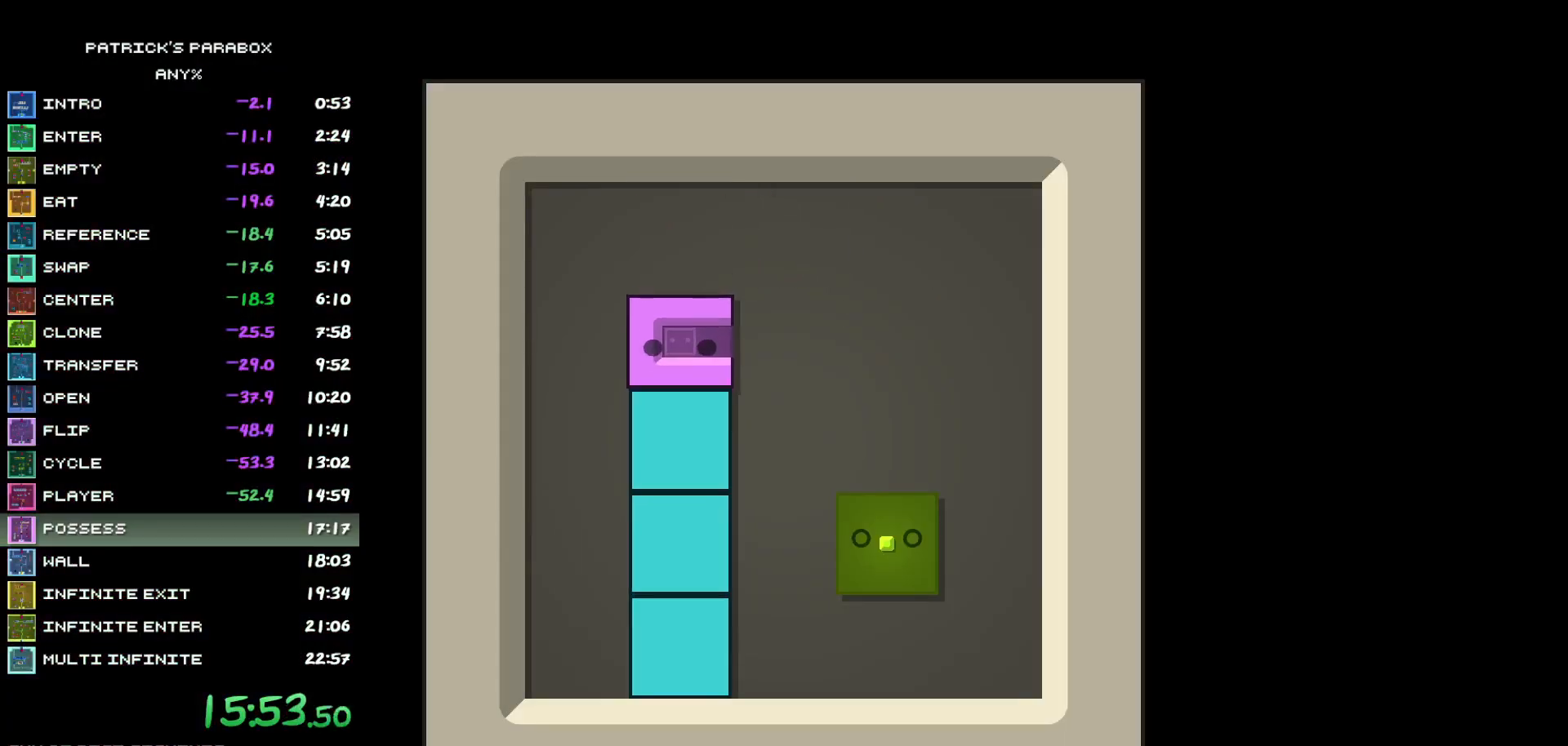
{"keys": ["s"], "events": [[150, "z", "down"], [200, "z", "up"], [250, "d", "down"], [433, "d", "up"], [433, "s", "down"]]}
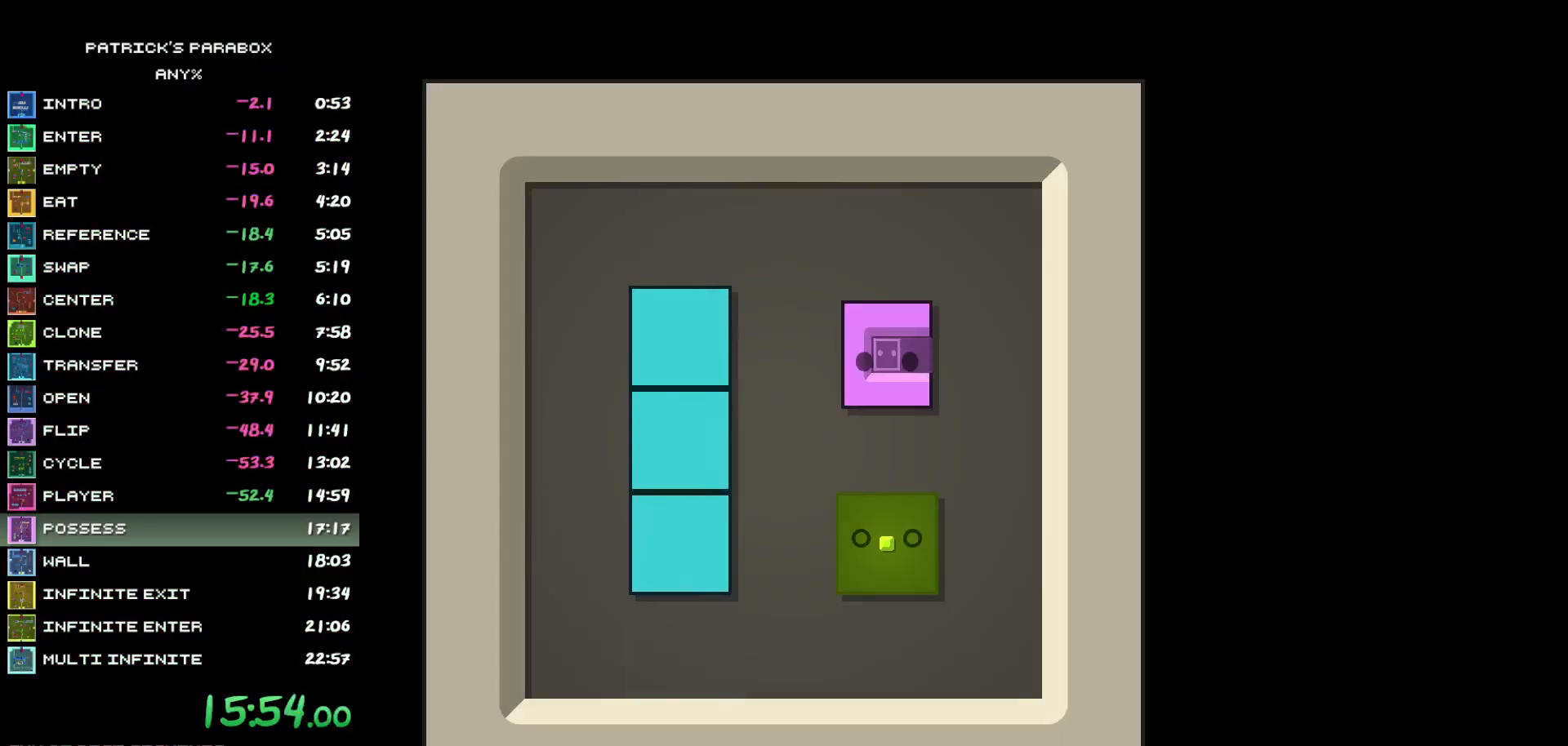
{"keys": [], "events": [[133, "s", "up"], [183, "d", "down"], [267, "d", "up"], [267, "s", "down"], [317, "a", "down"], [317, "s", "up"], [500, "a", "up"]]}
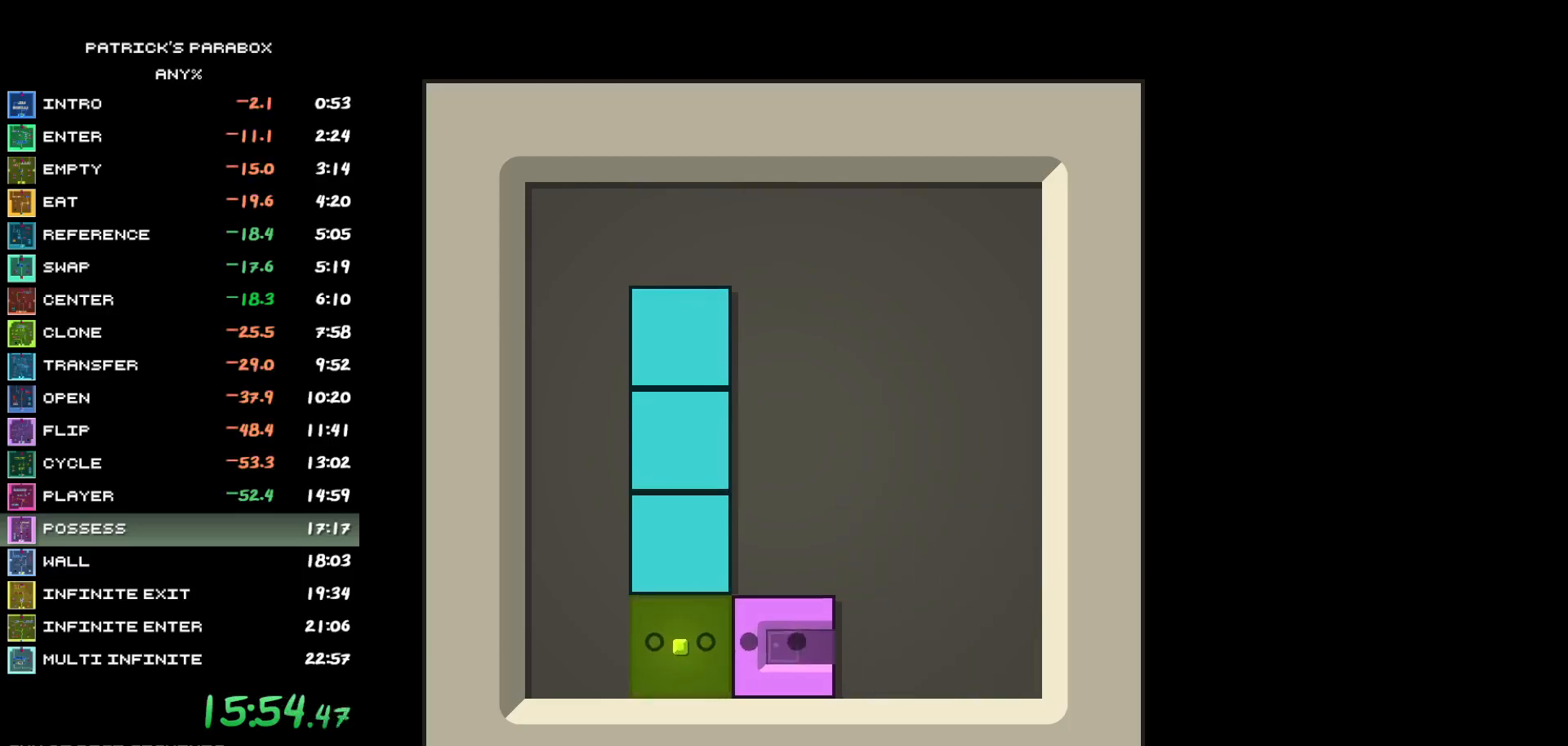
{"keys": ["s"], "events": [[50, "w", "down"], [383, "a", "down"], [383, "w", "up"], [433, "a", "up"], [467, "s", "down"]]}